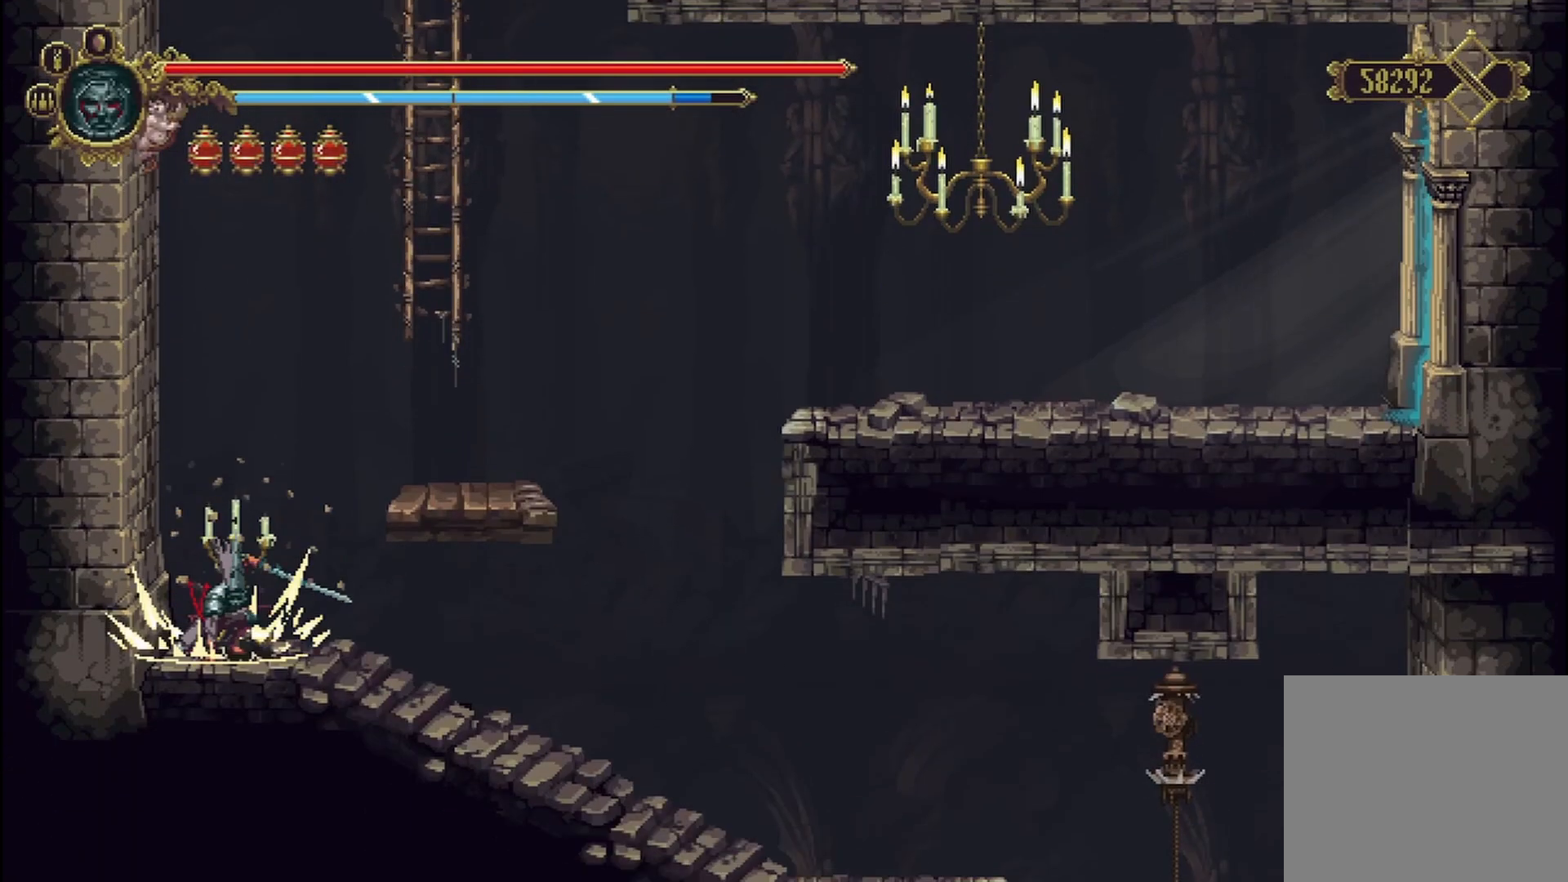
Gameplay with a controller (Xbox layout); each line is a JSON object with the inputs held at the frame after it. "events" lists button and stick changes between this image and that frame as [ms after this image, input, new state], when the widget could be followed in between.
{"buttons": [], "left_stick": "right", "right_stick": "center", "events": [[42, "left_stick", "right"]]}
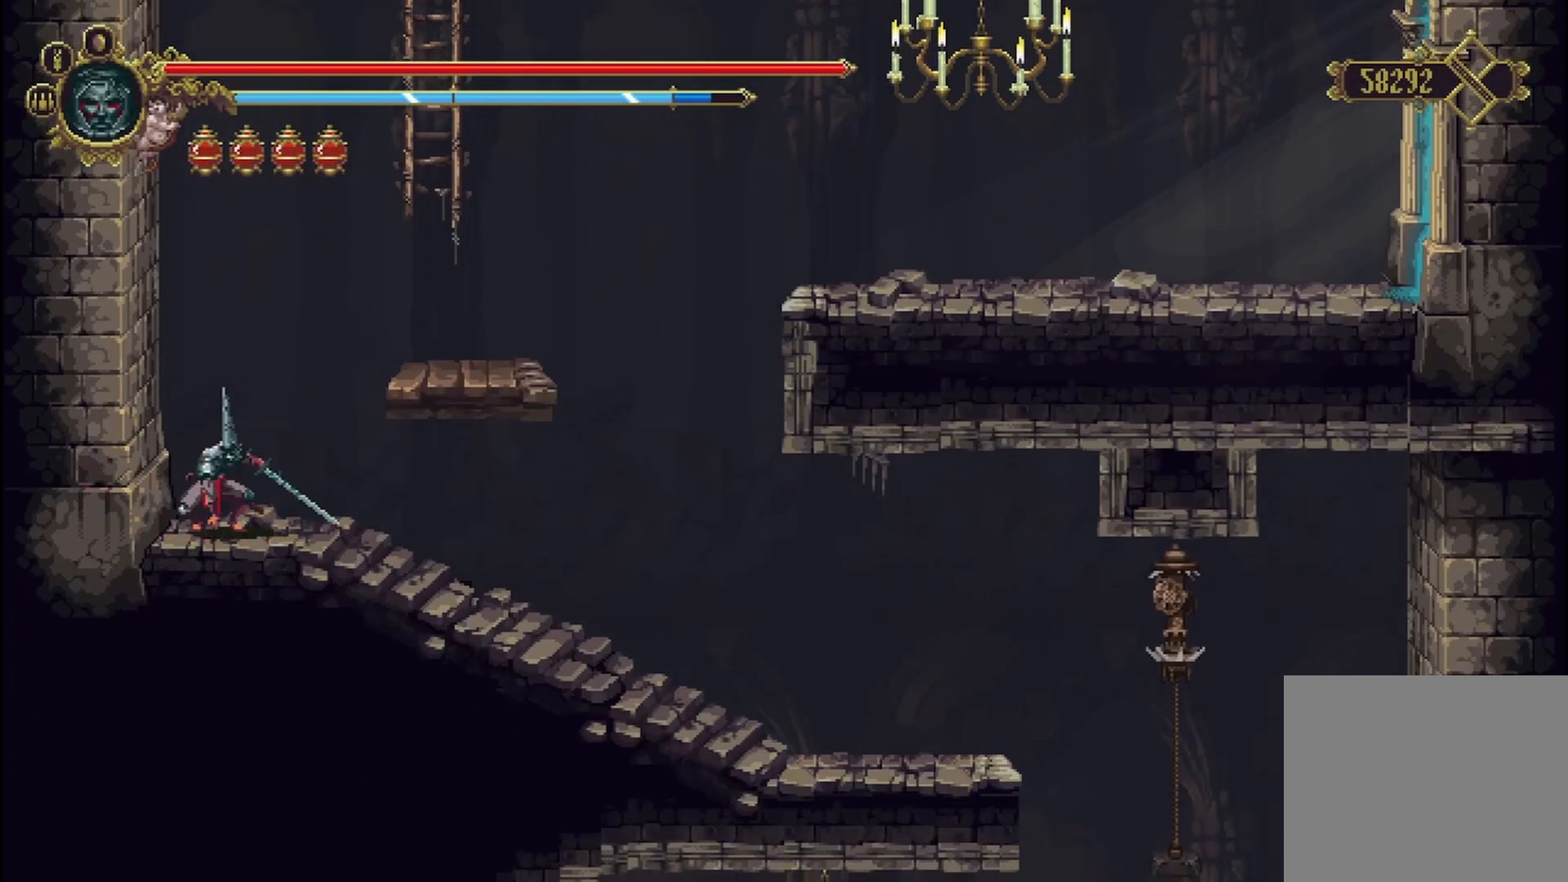
{"buttons": [], "left_stick": "right", "right_stick": "center", "events": [[42, "R2", "down"], [208, "R2", "up"], [375, "R2", "down"], [500, "R2", "up"]]}
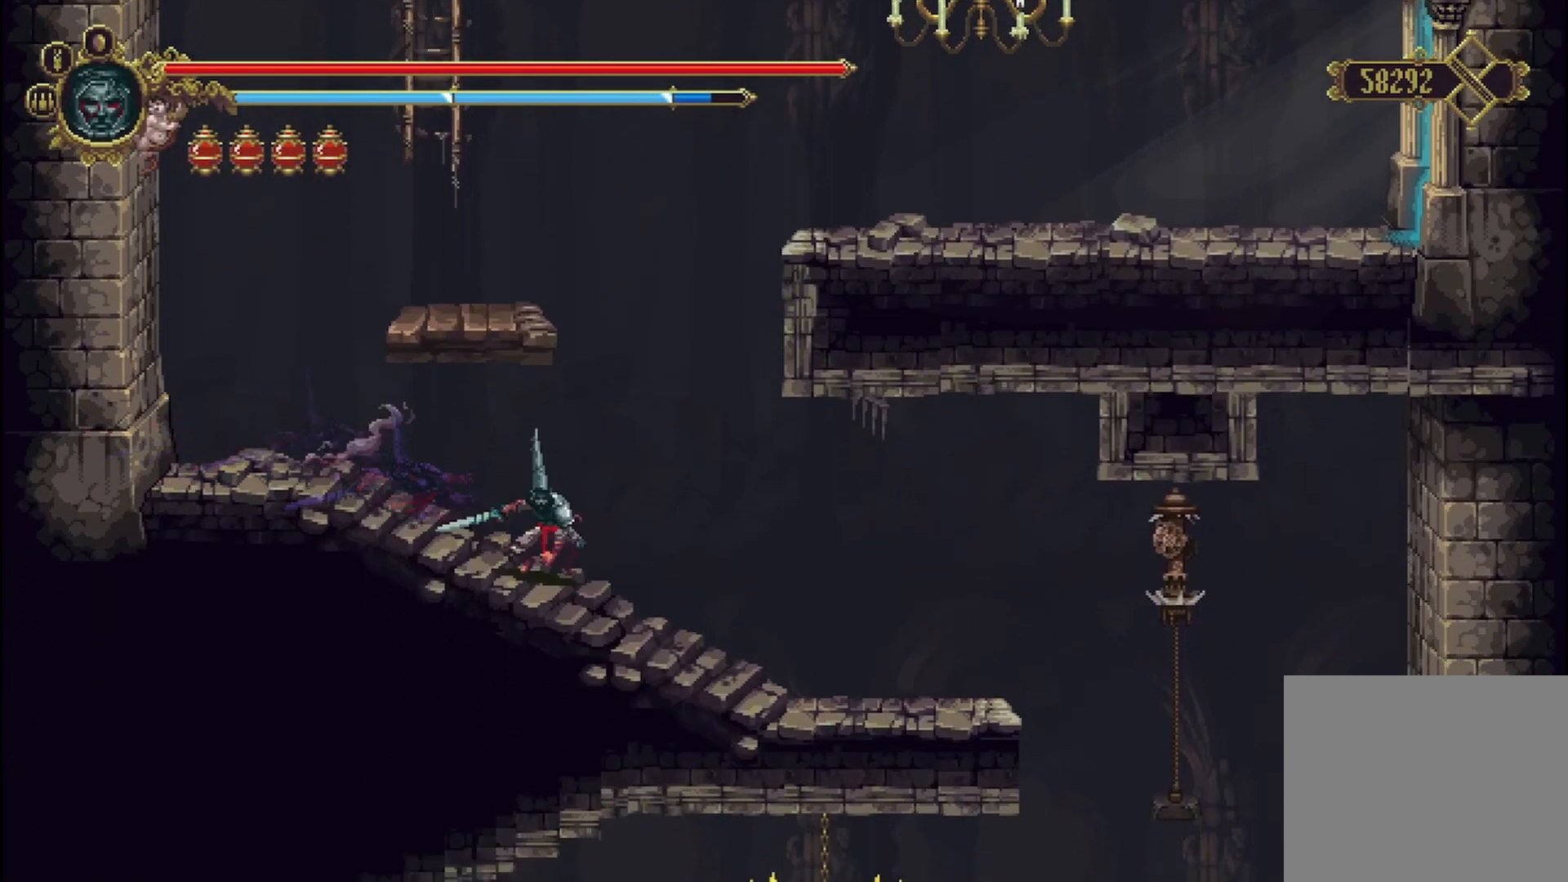
{"buttons": [], "left_stick": "right", "right_stick": "center", "events": []}
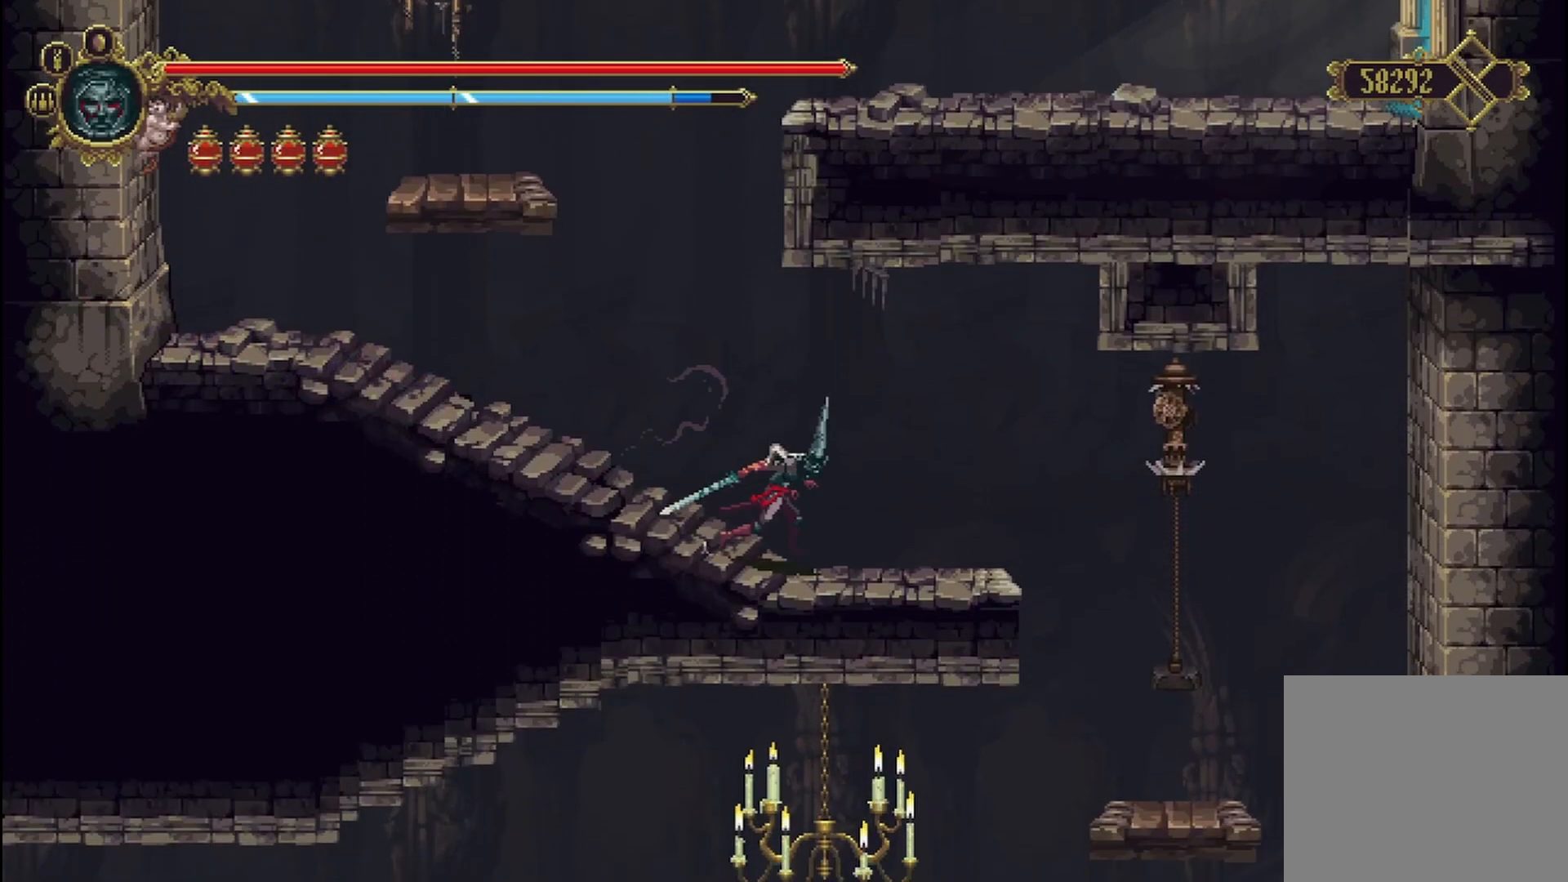
{"buttons": [], "left_stick": "right", "right_stick": "center", "events": []}
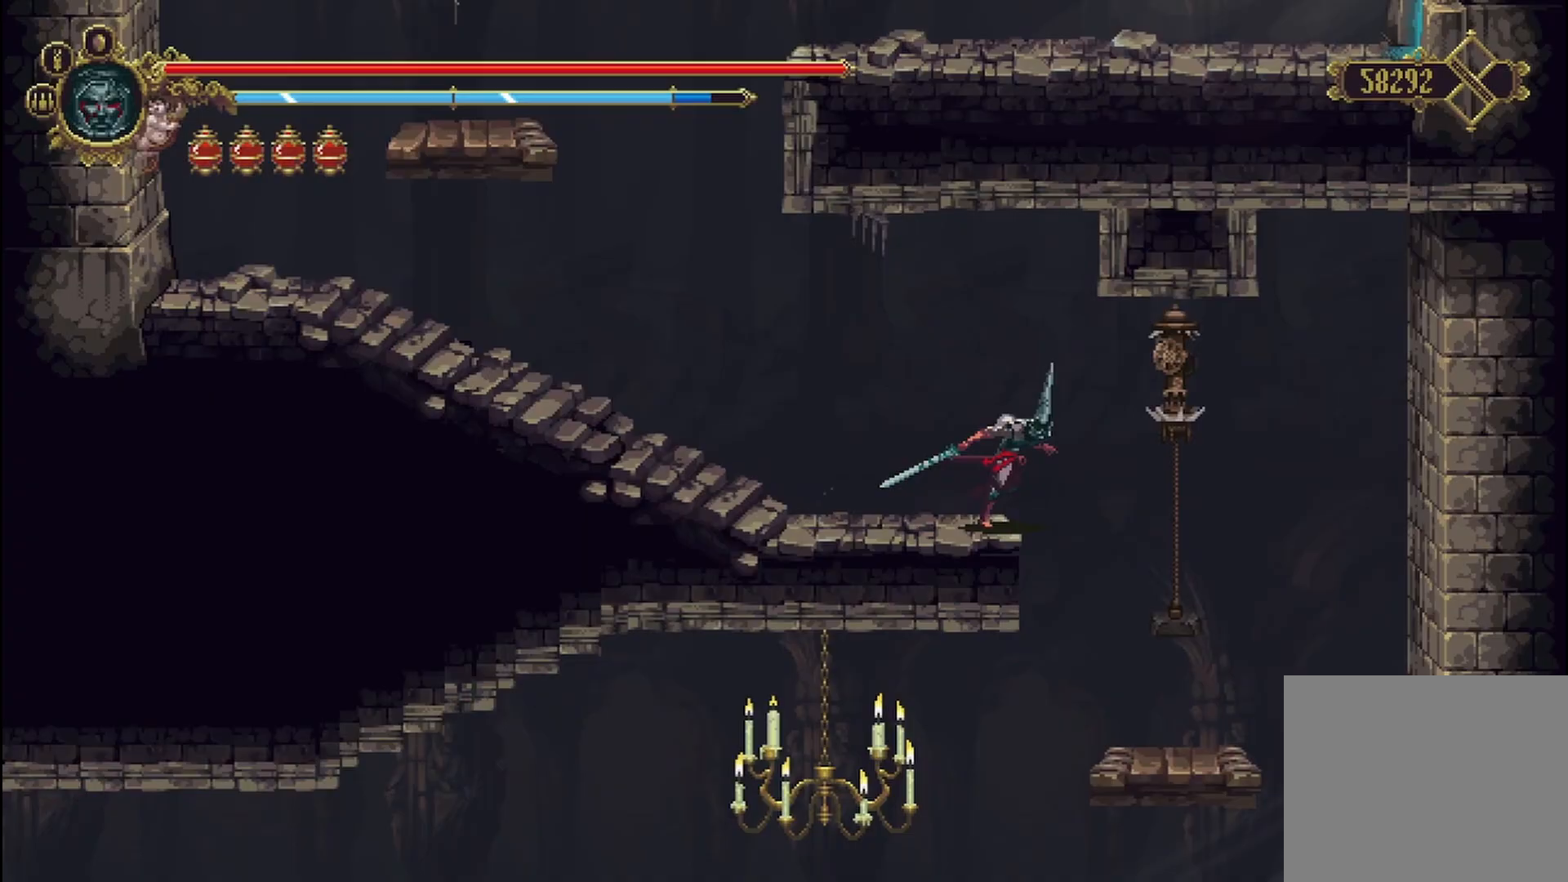
{"buttons": [], "left_stick": "center", "right_stick": "center", "events": [[125, "left_stick", "center"], [250, "SELECT", "down"], [333, "SELECT", "up"]]}
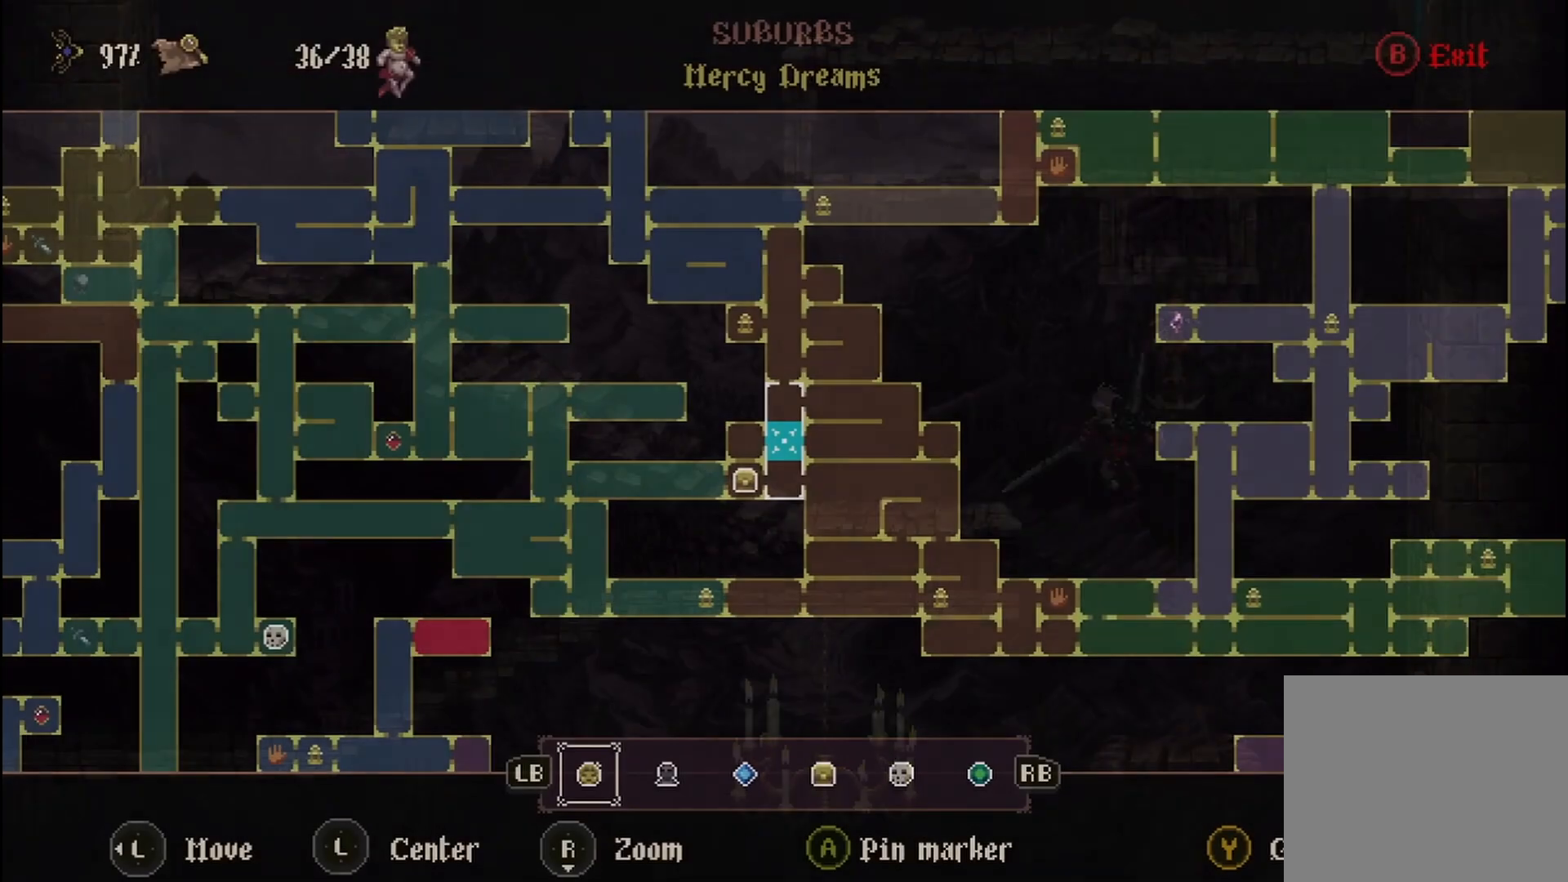
{"buttons": ["B"], "left_stick": "center", "right_stick": "center", "events": [[417, "B", "down"]]}
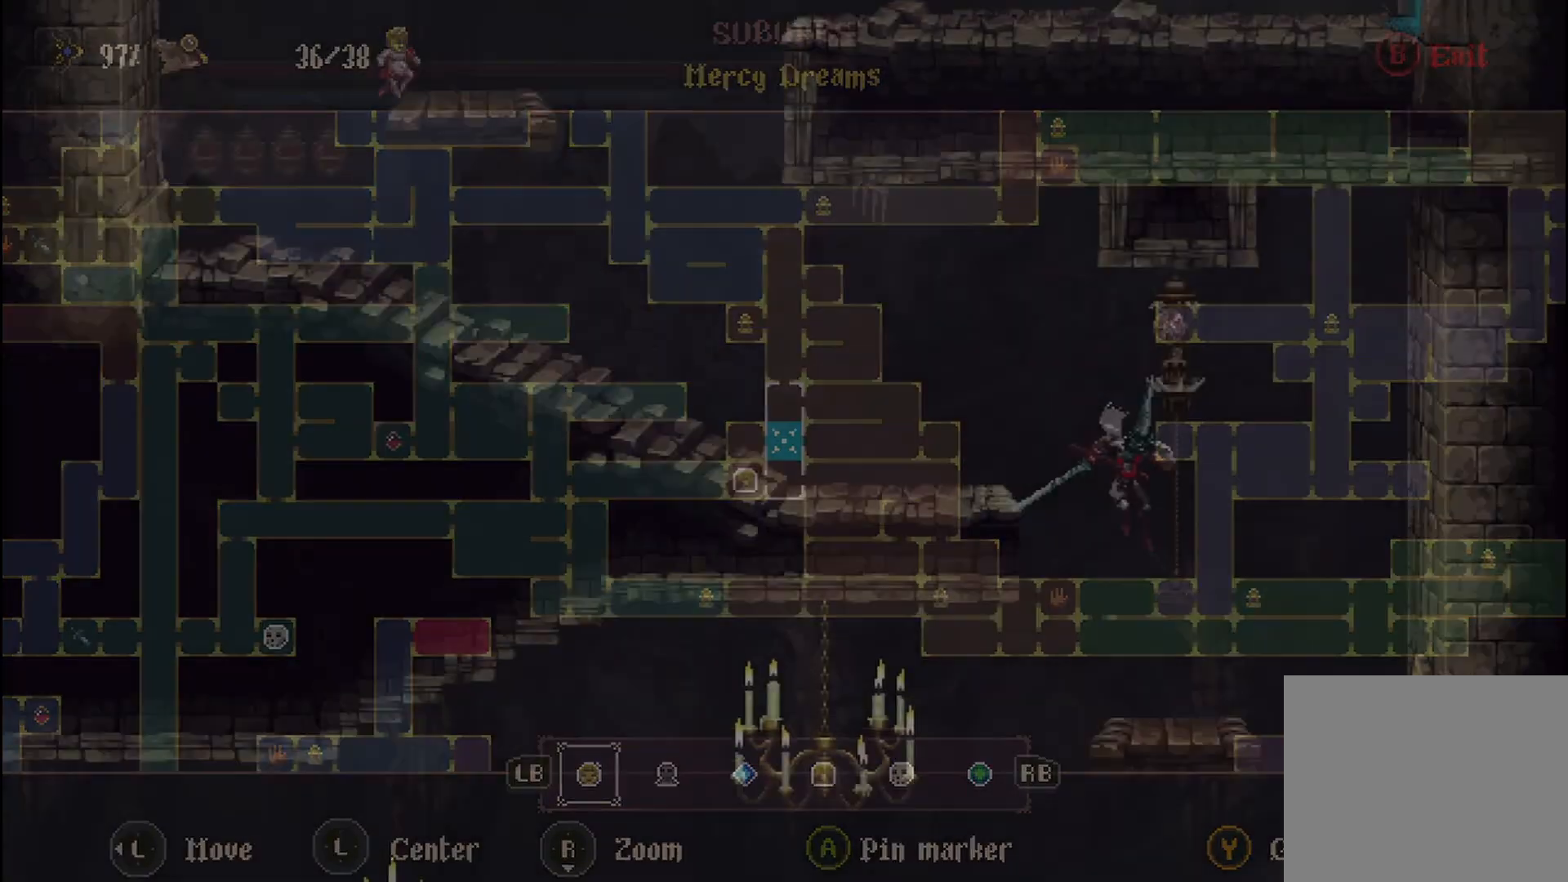
{"buttons": [], "left_stick": "left", "right_stick": "center", "events": [[42, "B", "up"], [42, "left_stick", "left"]]}
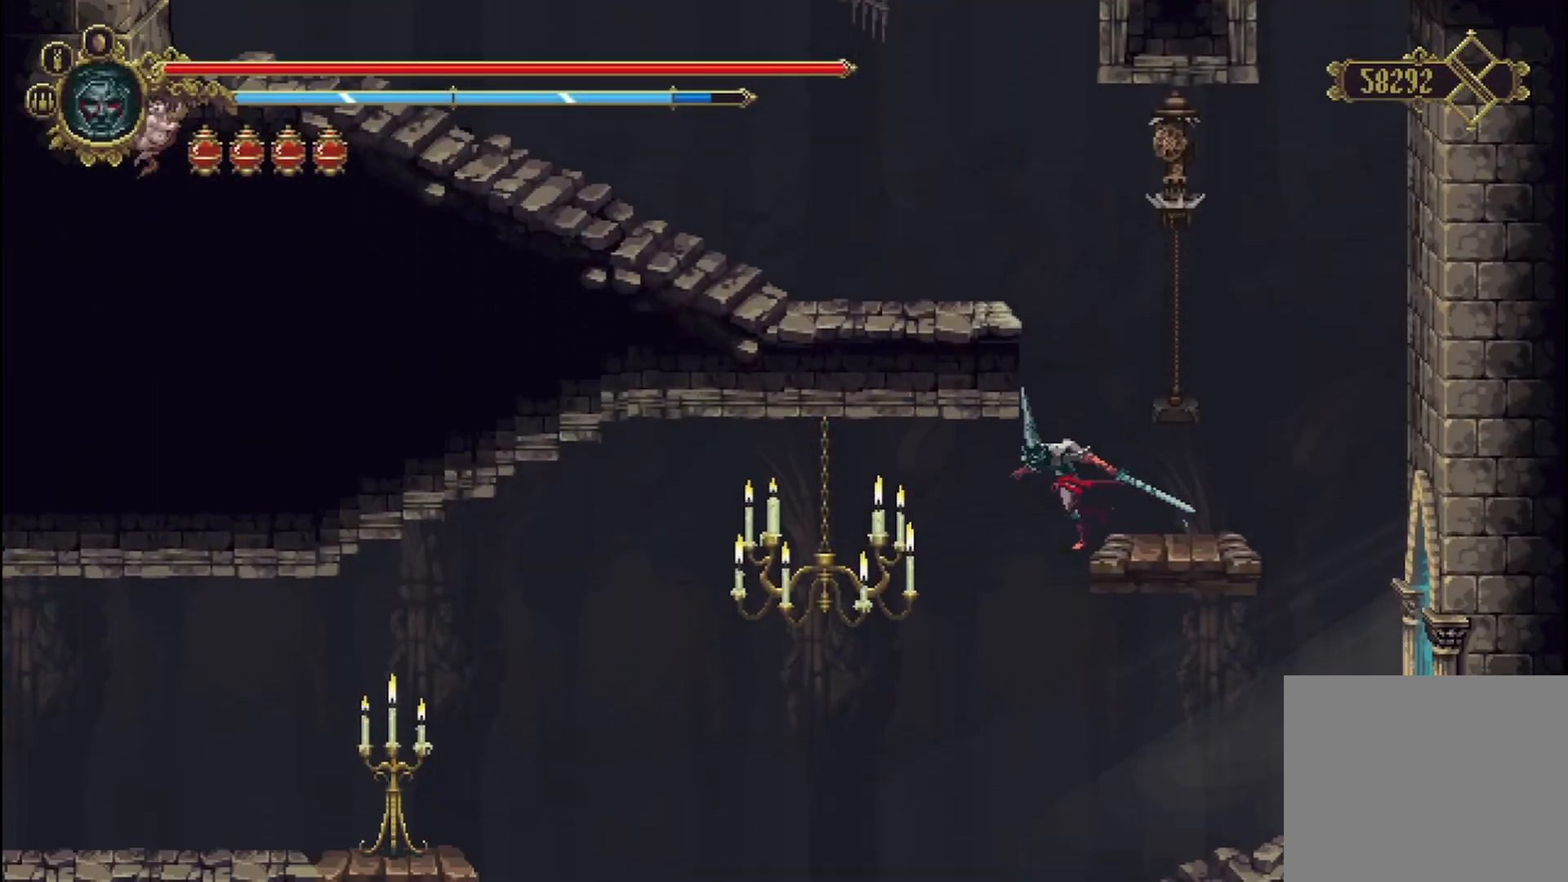
{"buttons": [], "left_stick": "left", "right_stick": "center", "events": []}
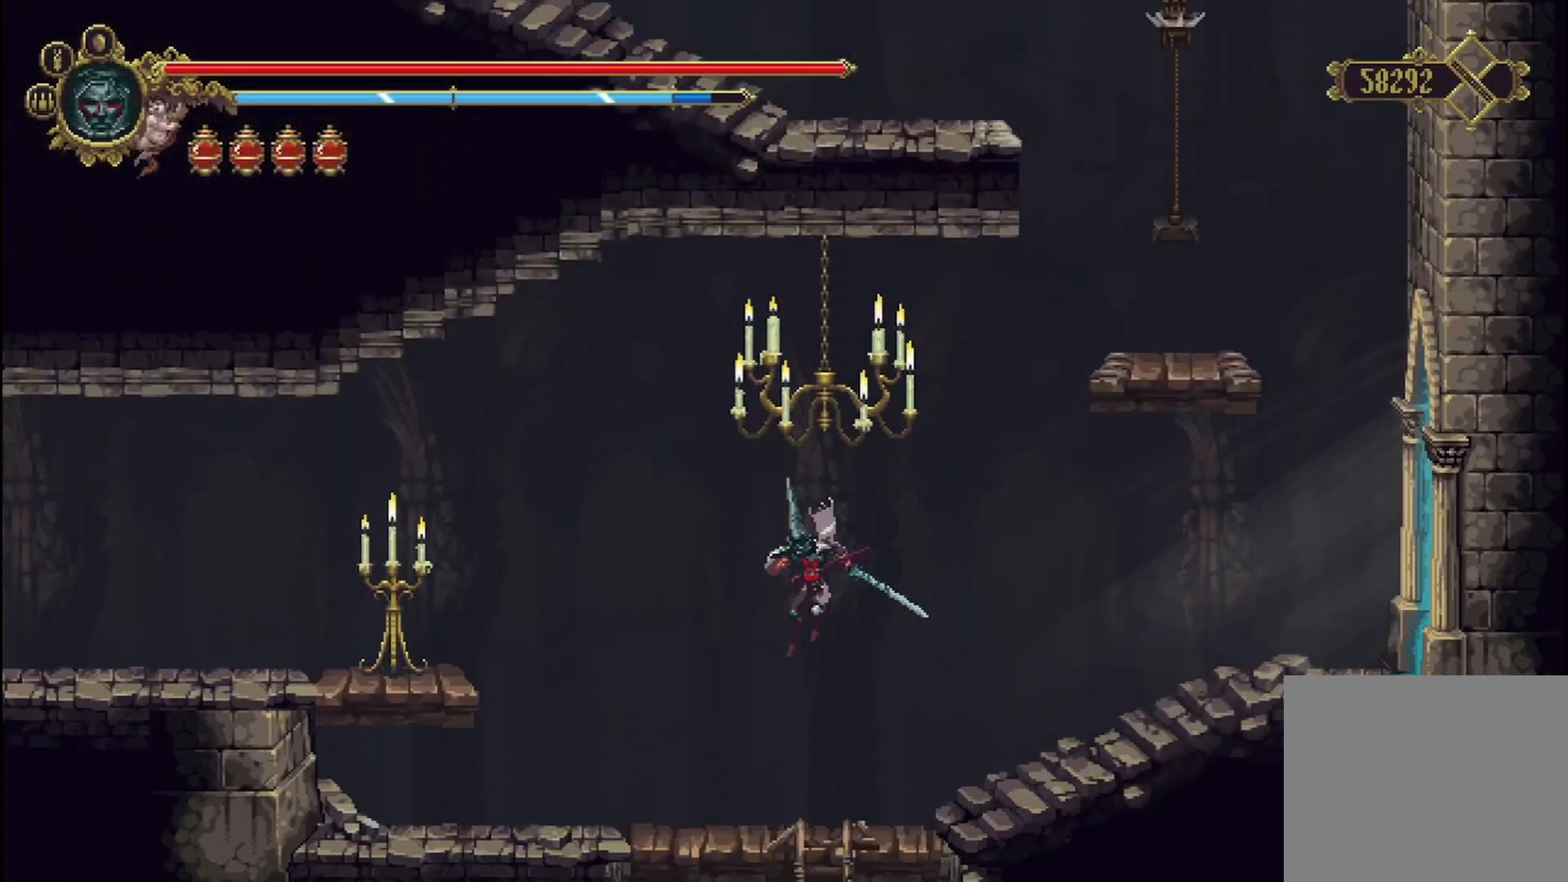
{"buttons": [], "left_stick": "left", "right_stick": "center", "events": []}
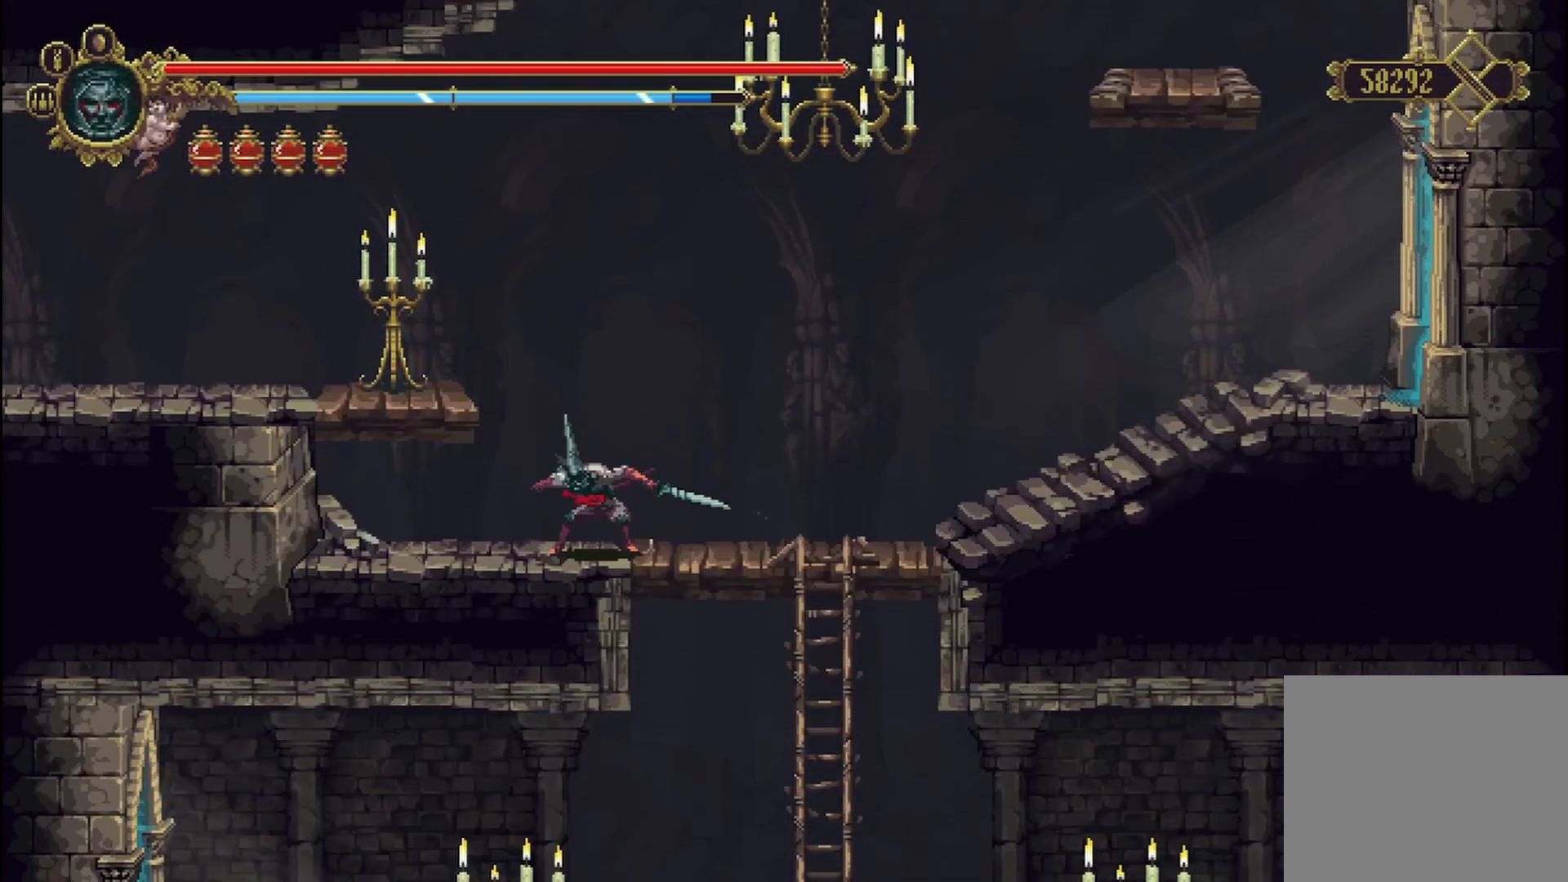
{"buttons": [], "left_stick": "right", "right_stick": "center", "events": [[42, "left_stick", "down-right"], [250, "left_stick", "right"]]}
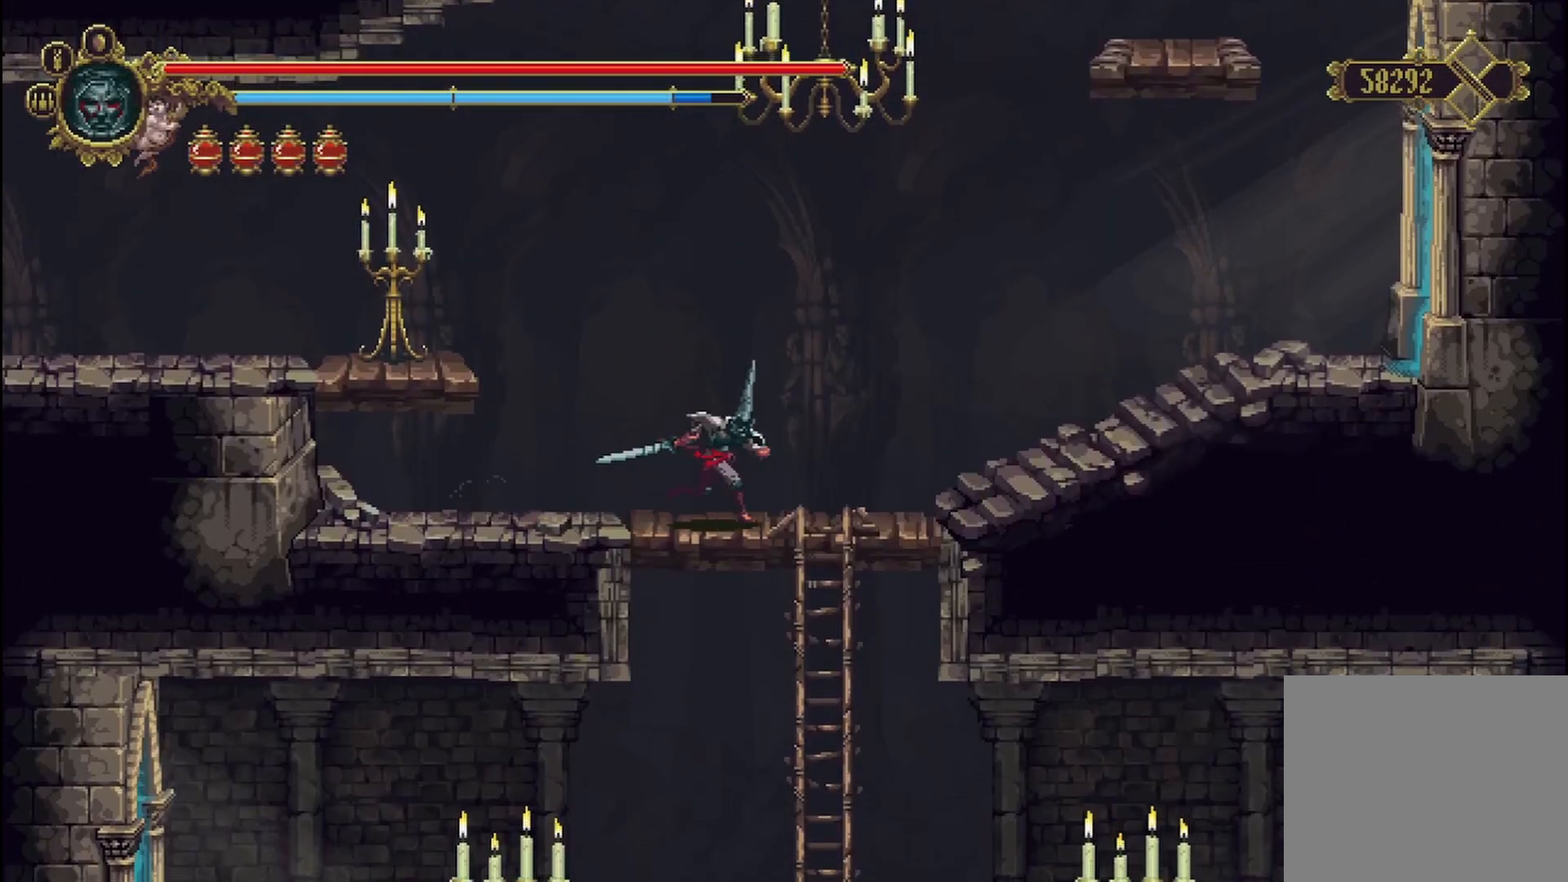
{"buttons": ["B"], "left_stick": "down", "right_stick": "center", "events": [[83, "left_stick", "down"], [458, "B", "down"]]}
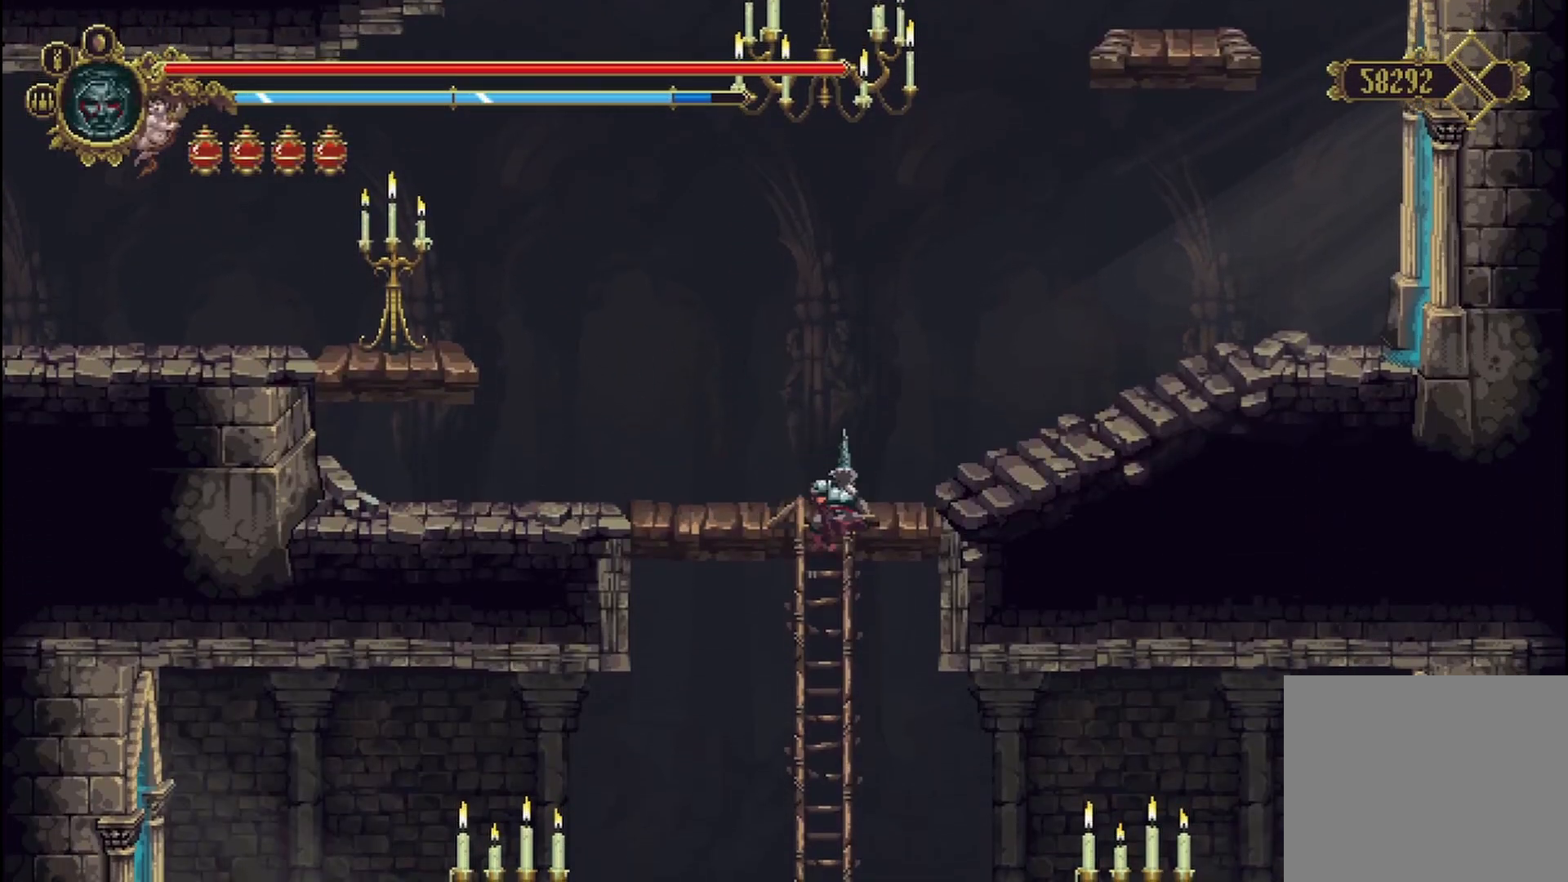
{"buttons": [], "left_stick": "down-left", "right_stick": "center", "events": [[83, "B", "up"], [333, "left_stick", "down-left"]]}
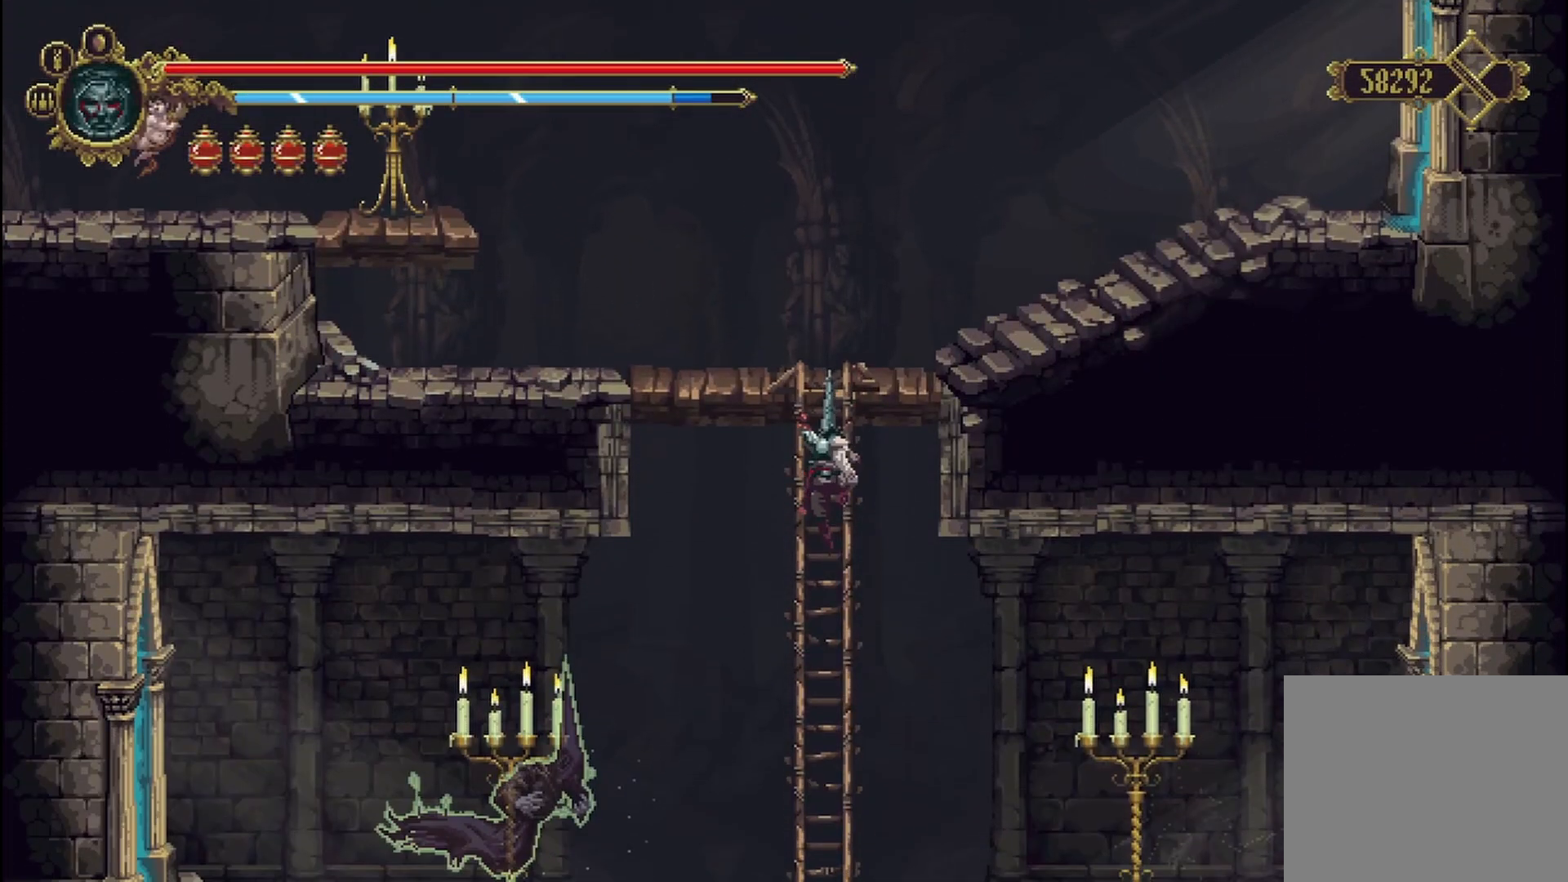
{"buttons": [], "left_stick": "down-left", "right_stick": "center", "events": [[167, "B", "down"], [292, "B", "up"]]}
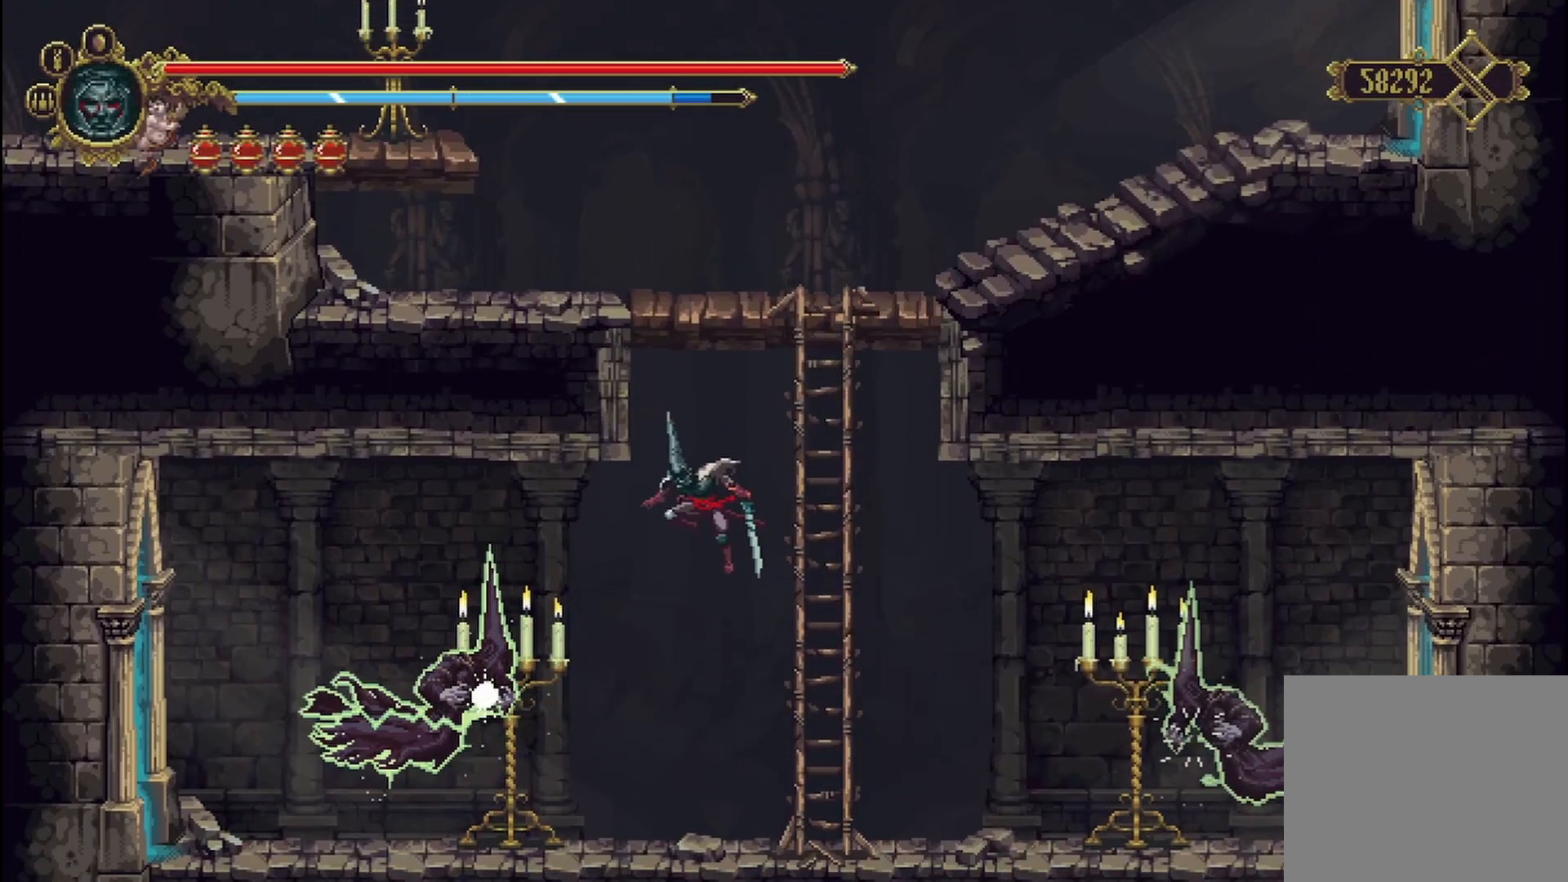
{"buttons": ["R2"], "left_stick": "left", "right_stick": "center", "events": [[125, "left_stick", "left"], [417, "R2", "down"]]}
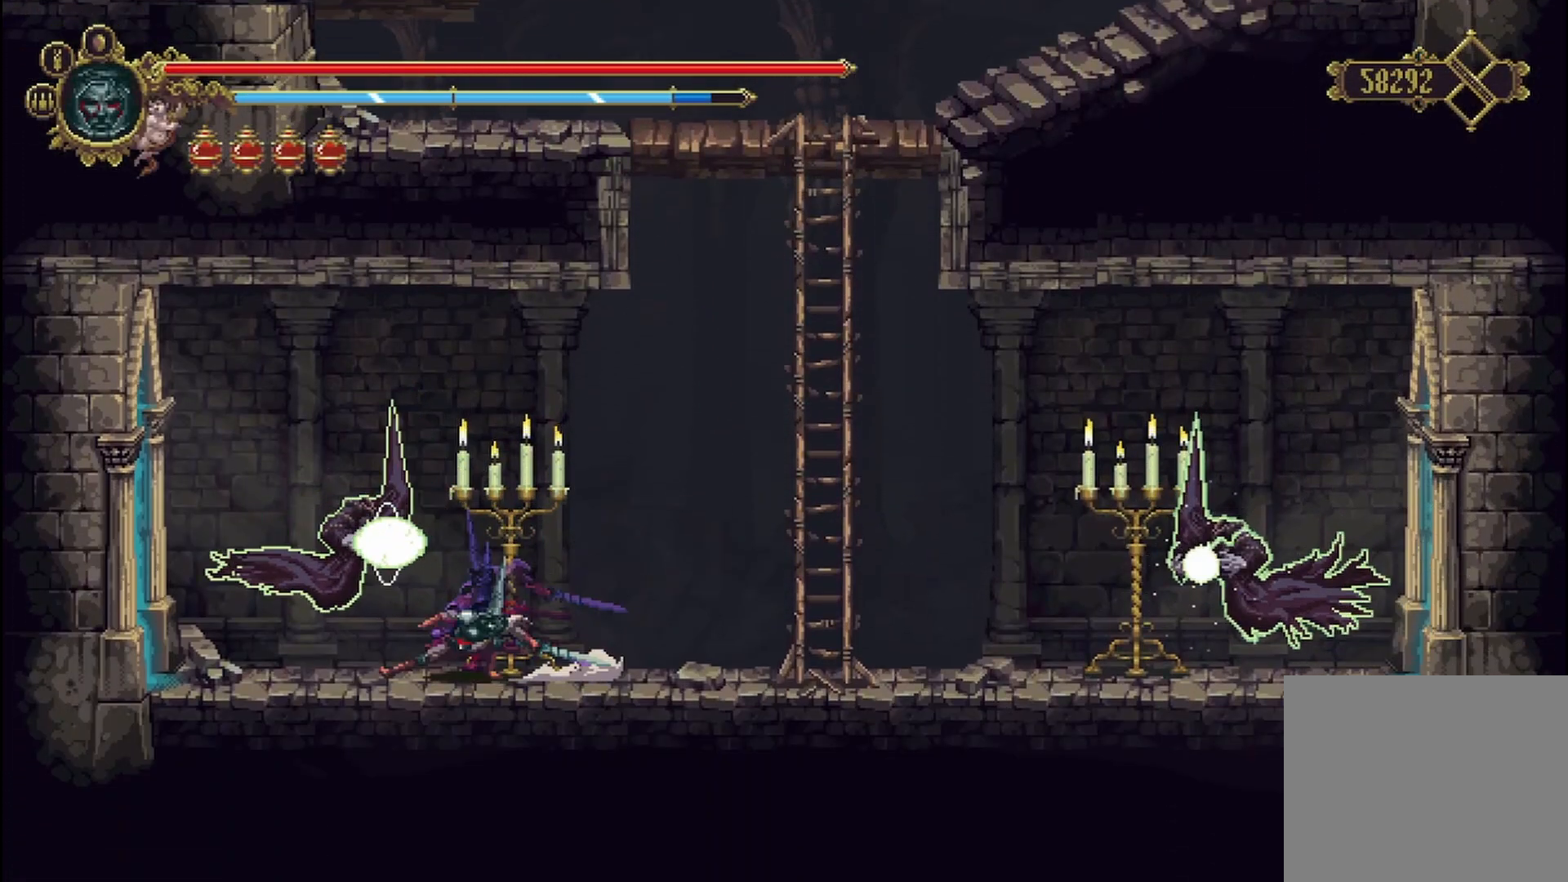
{"buttons": [], "left_stick": "left", "right_stick": "center", "events": [[83, "R2", "up"]]}
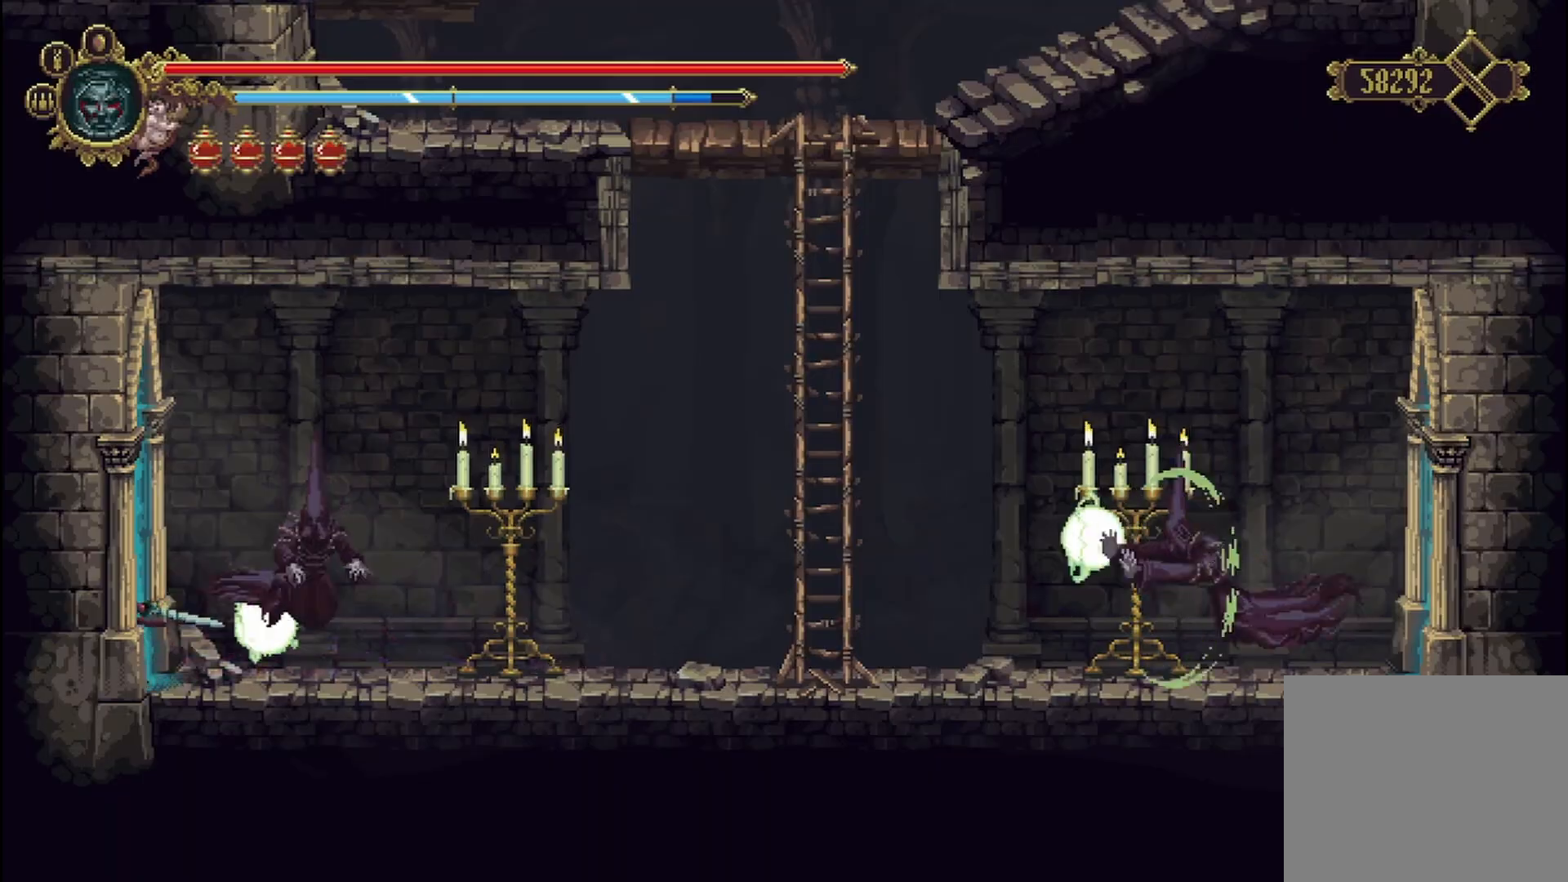
{"buttons": [], "left_stick": "left", "right_stick": "center", "events": []}
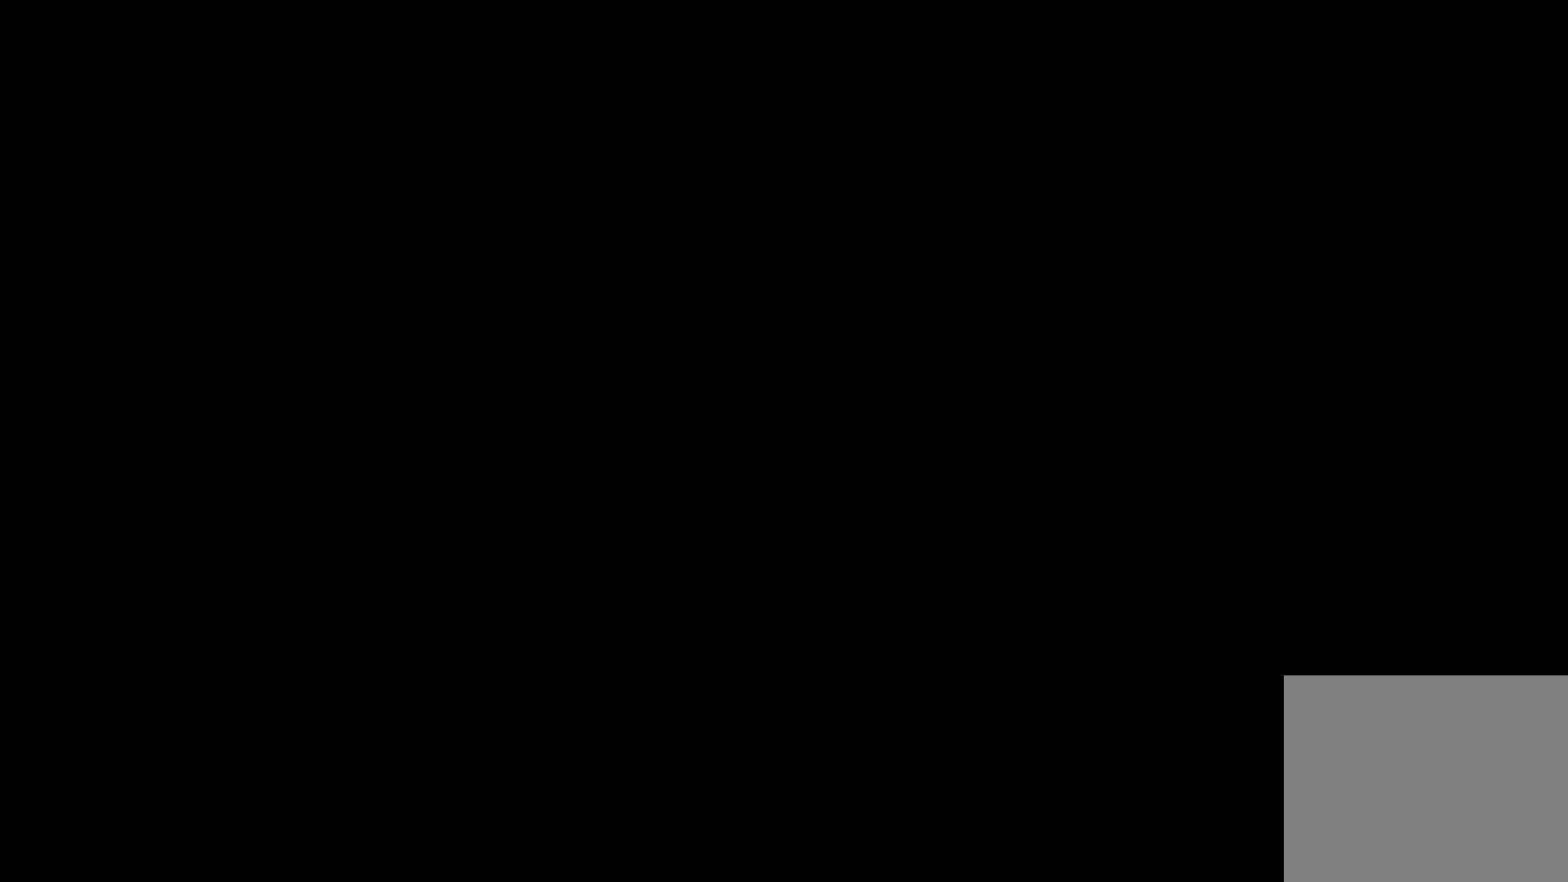
{"buttons": [], "left_stick": "left", "right_stick": "center", "events": []}
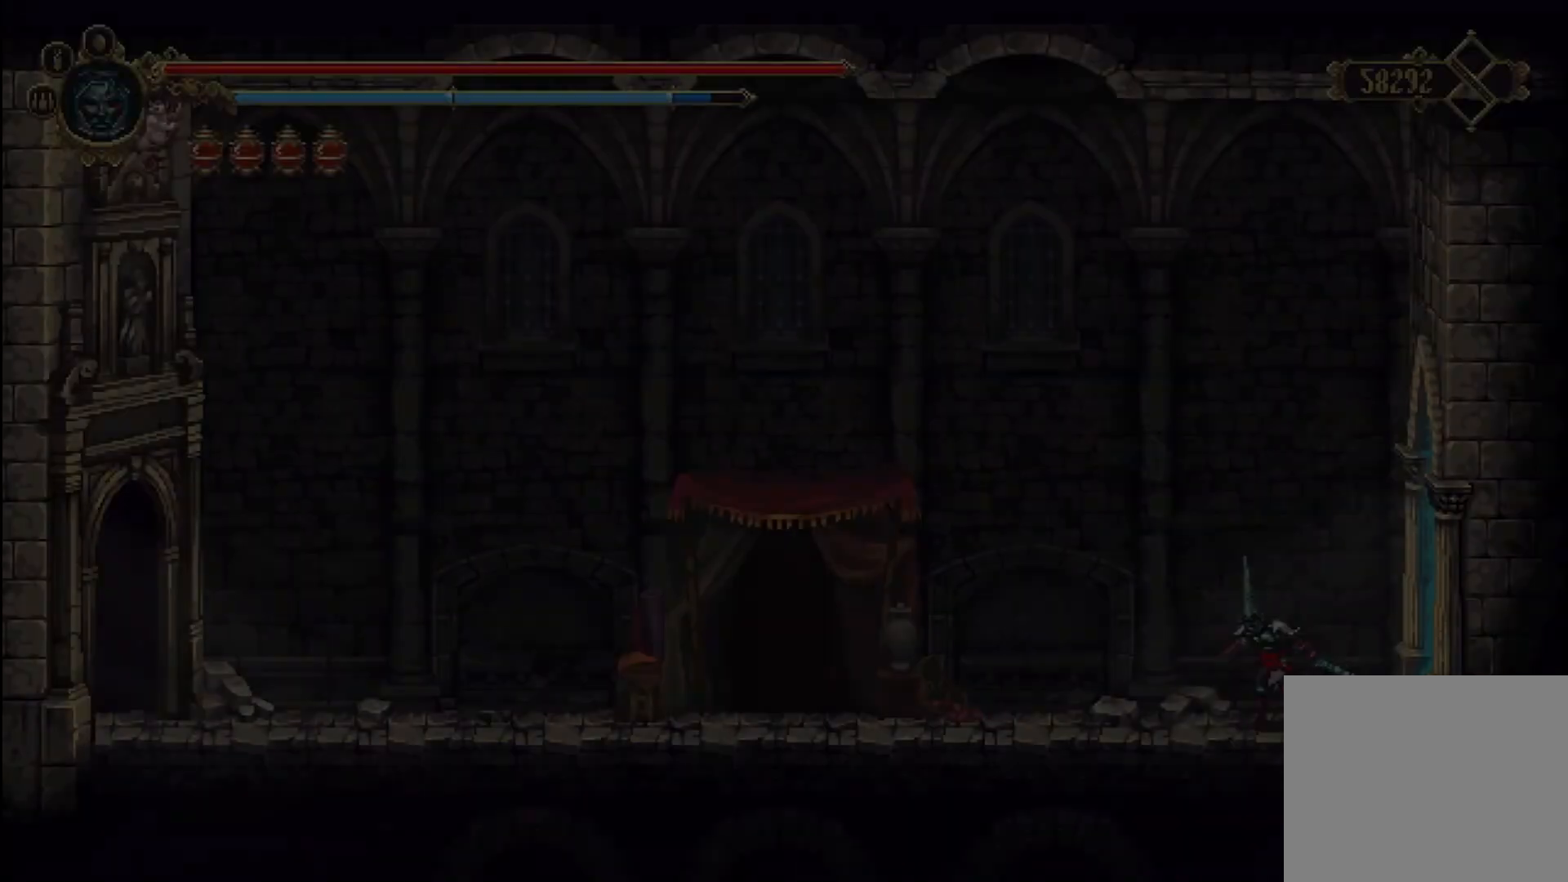
{"buttons": [], "left_stick": "left", "right_stick": "center", "events": []}
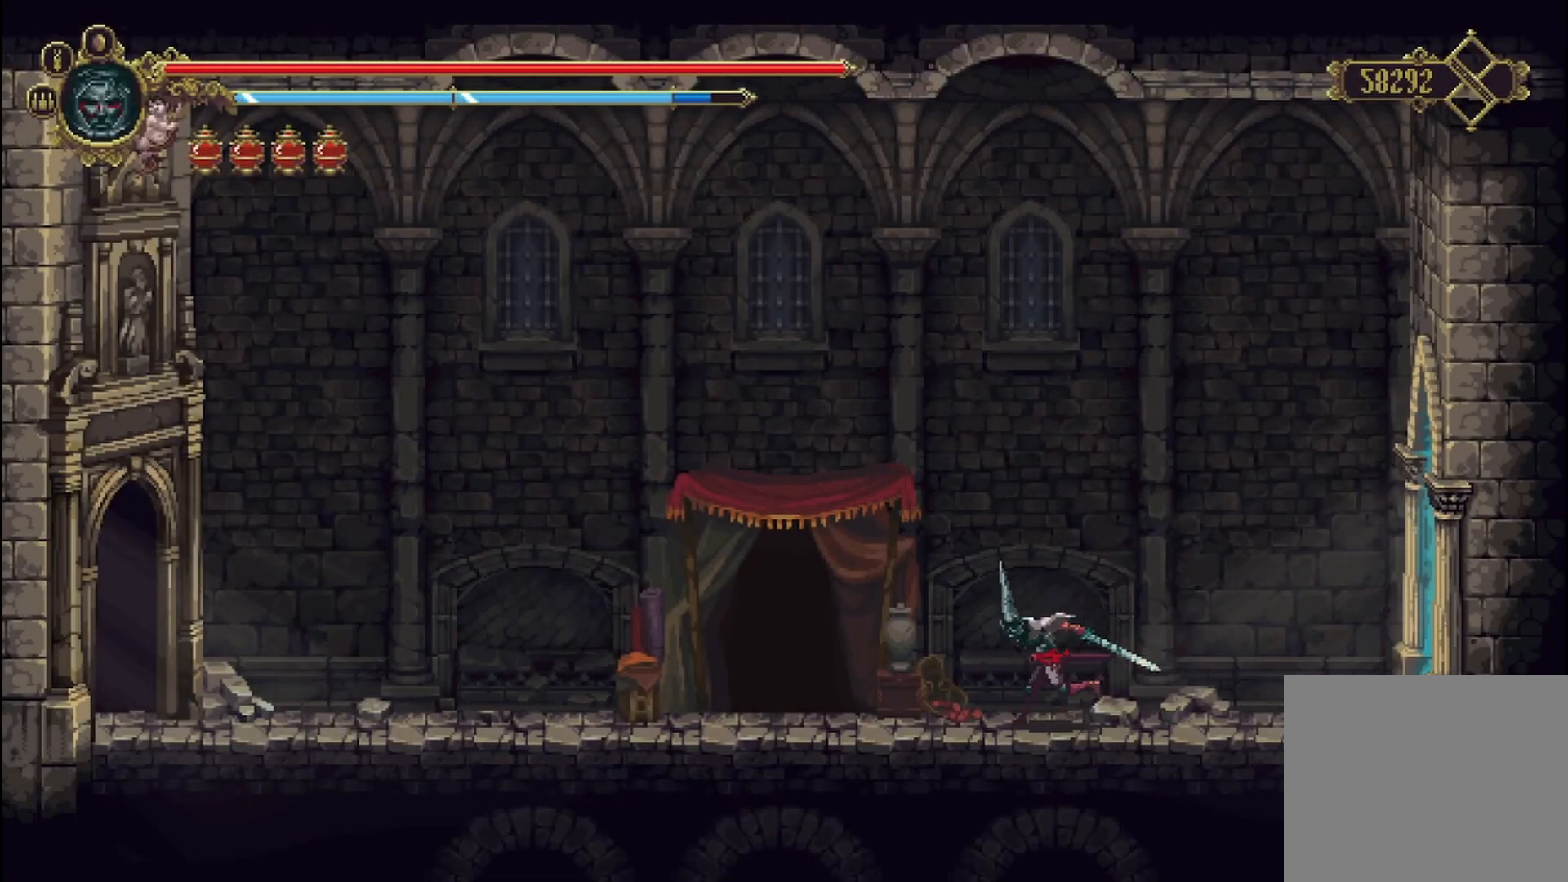
{"buttons": [], "left_stick": "up-left", "right_stick": "center", "events": [[417, "left_stick", "up-left"]]}
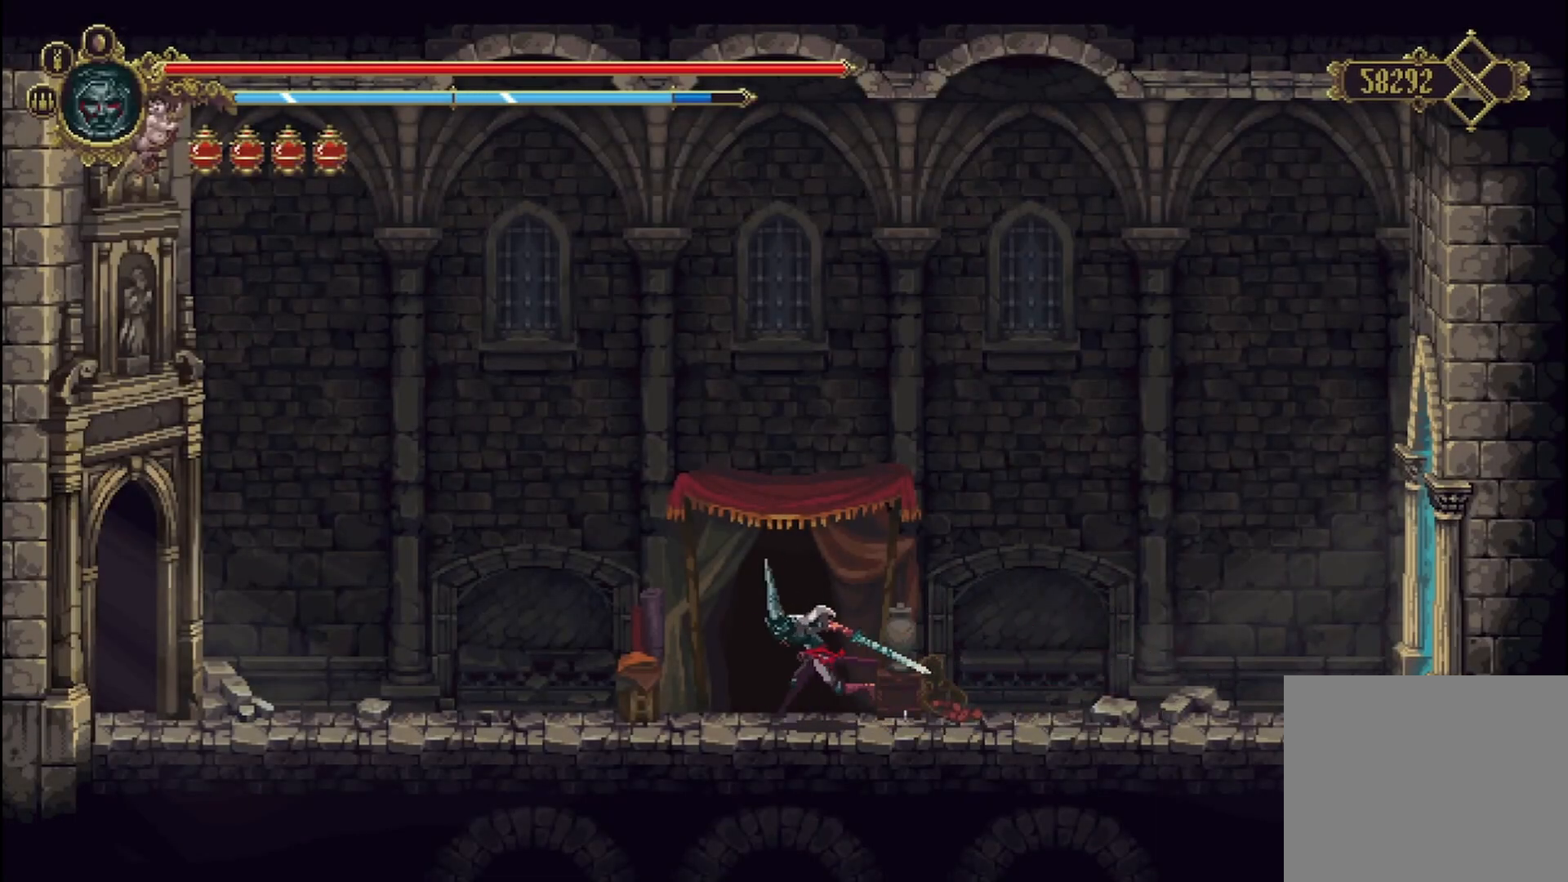
{"buttons": [], "left_stick": "center", "right_stick": "center", "events": [[42, "Y", "down"], [42, "left_stick", "center"], [167, "Y", "up"], [208, "Y", "down"], [292, "Y", "up"], [375, "Y", "down"], [500, "Y", "up"]]}
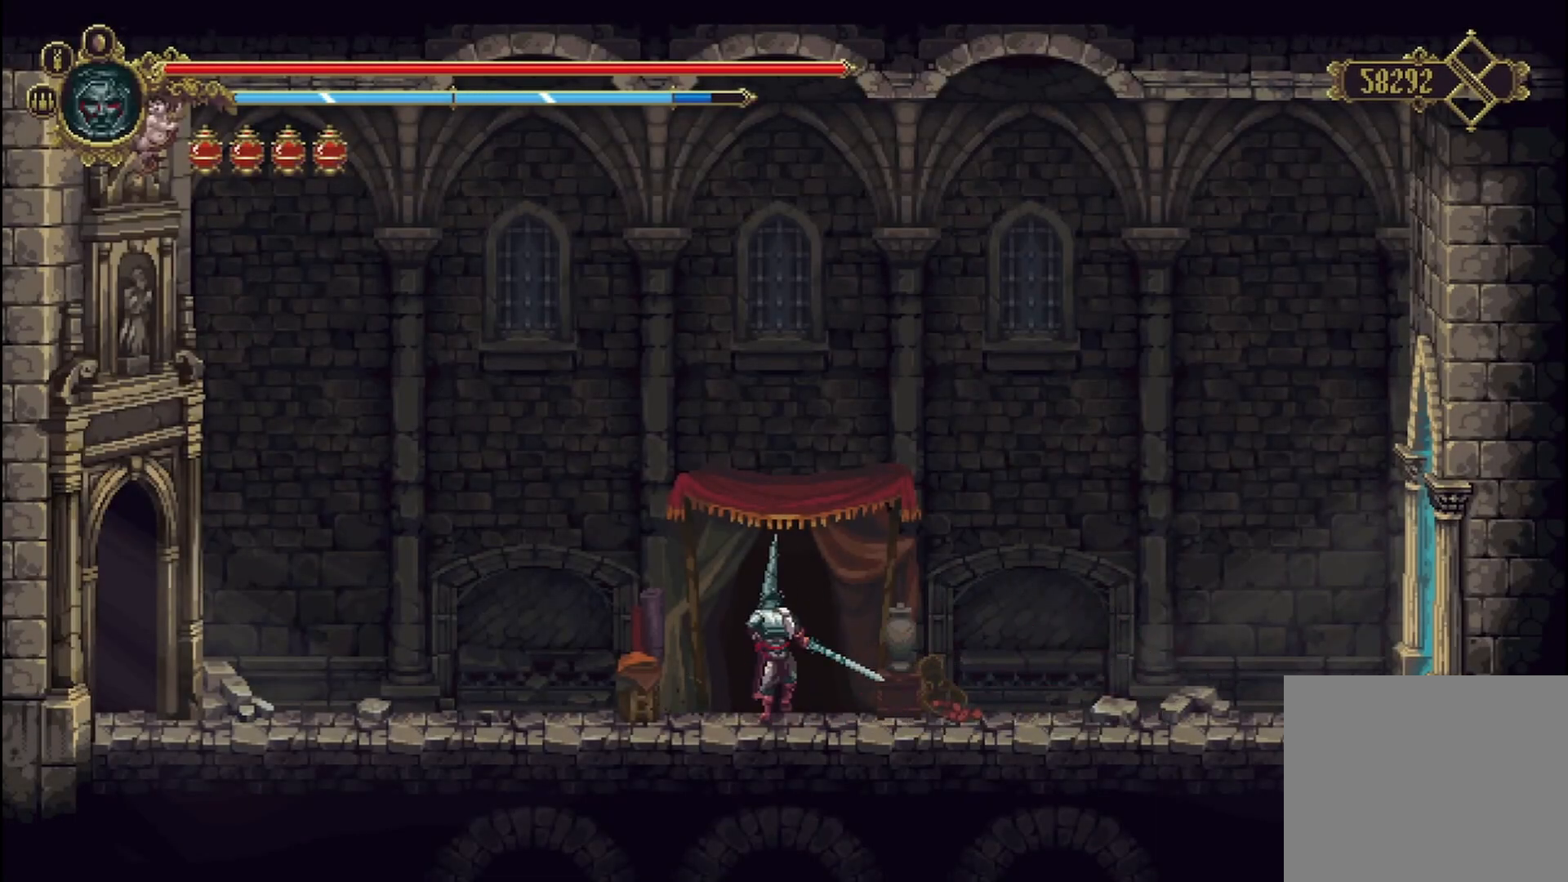
{"buttons": [], "left_stick": "center", "right_stick": "center", "events": []}
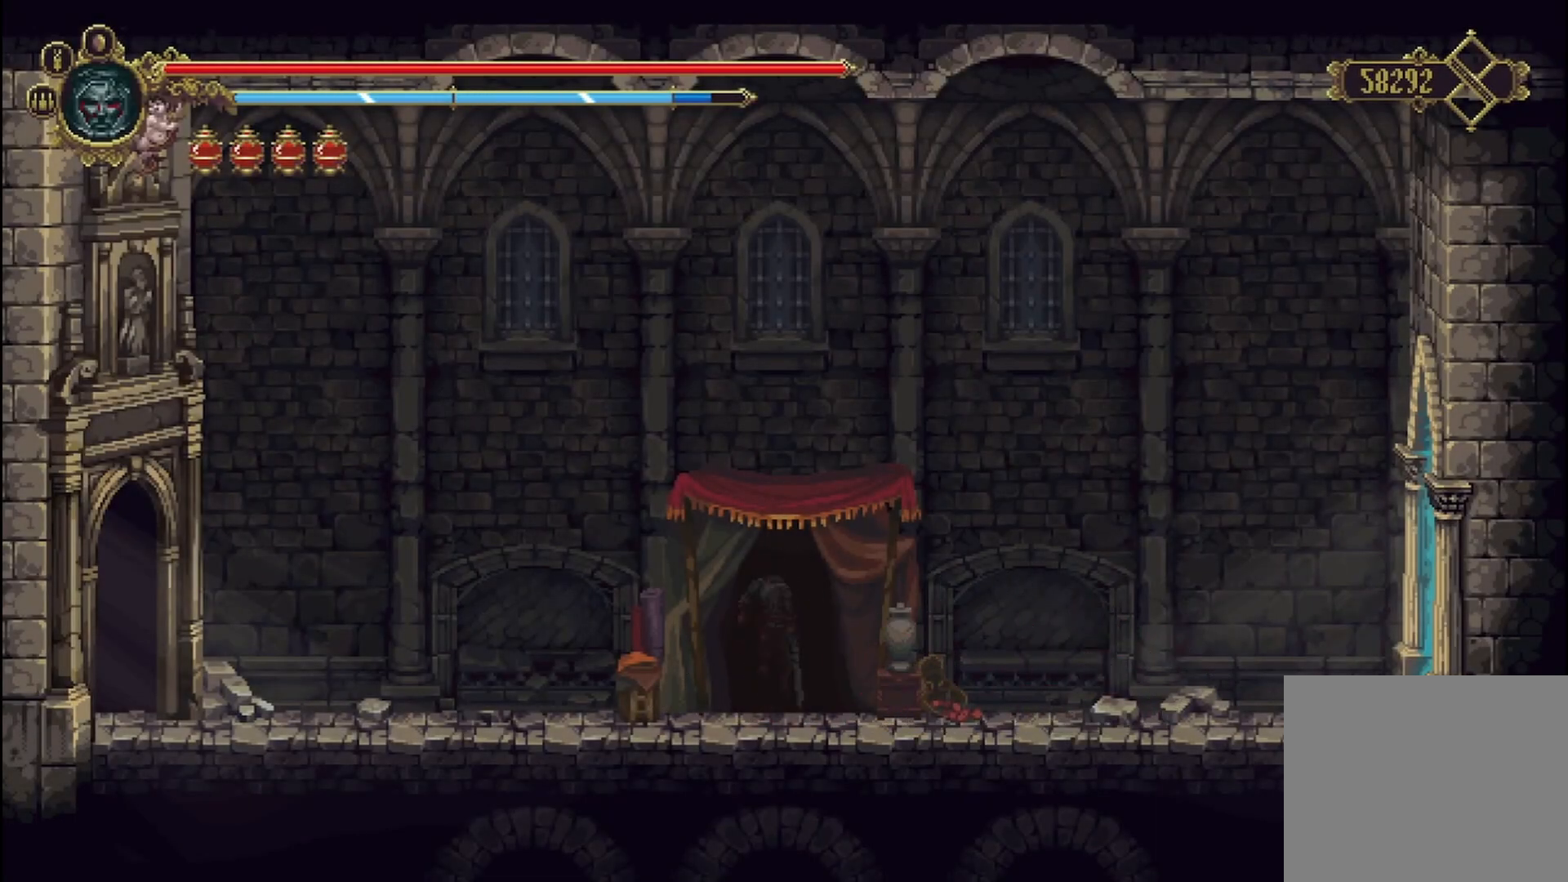
{"buttons": [], "left_stick": "center", "right_stick": "center", "events": []}
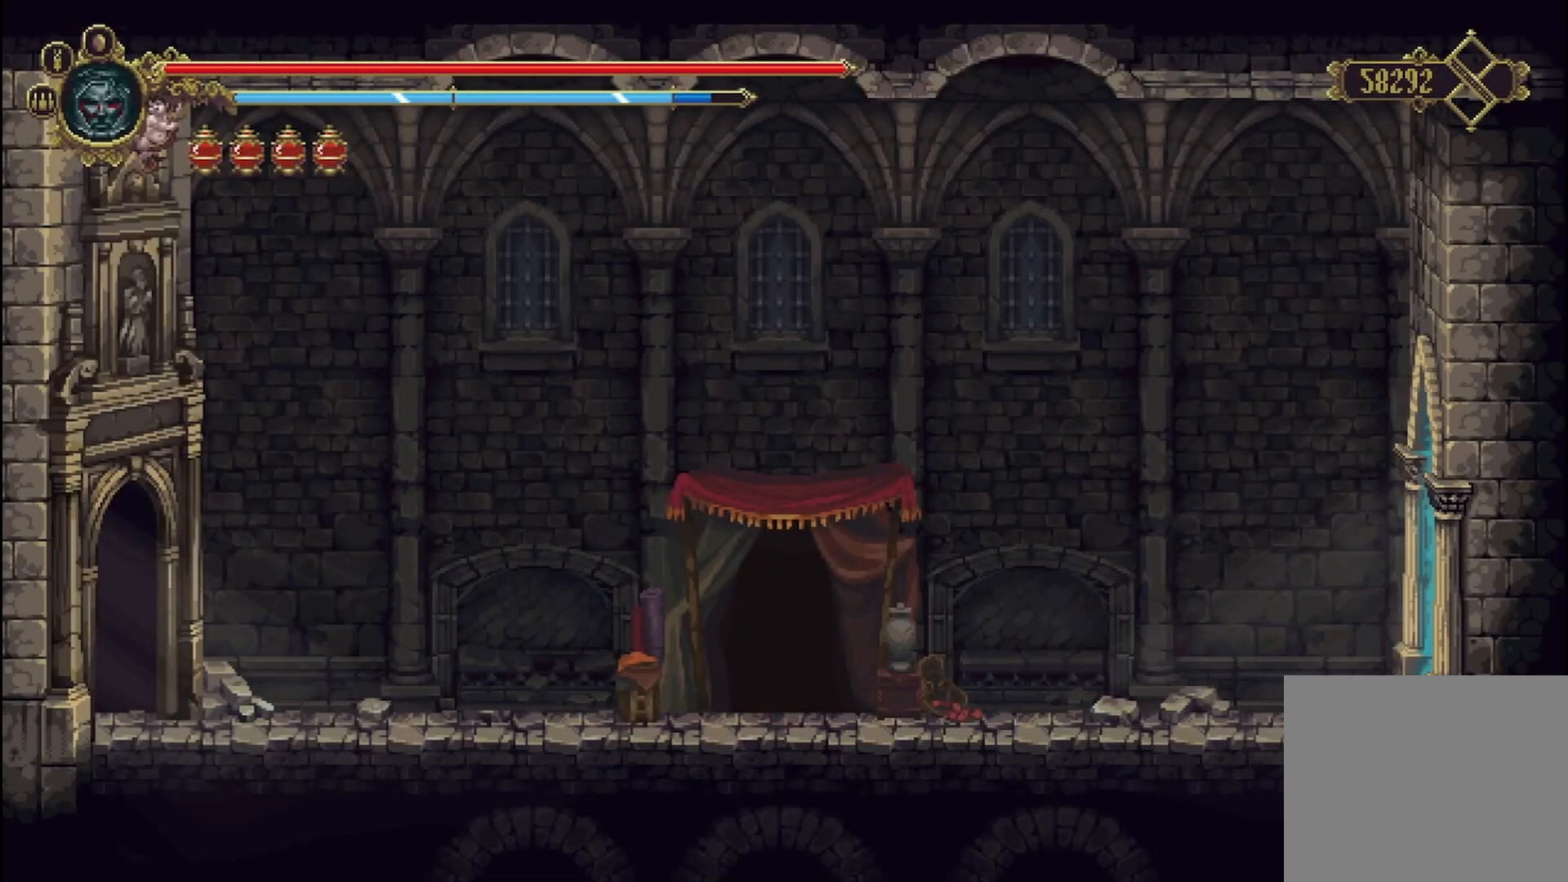
{"buttons": [], "left_stick": "center", "right_stick": "center", "events": []}
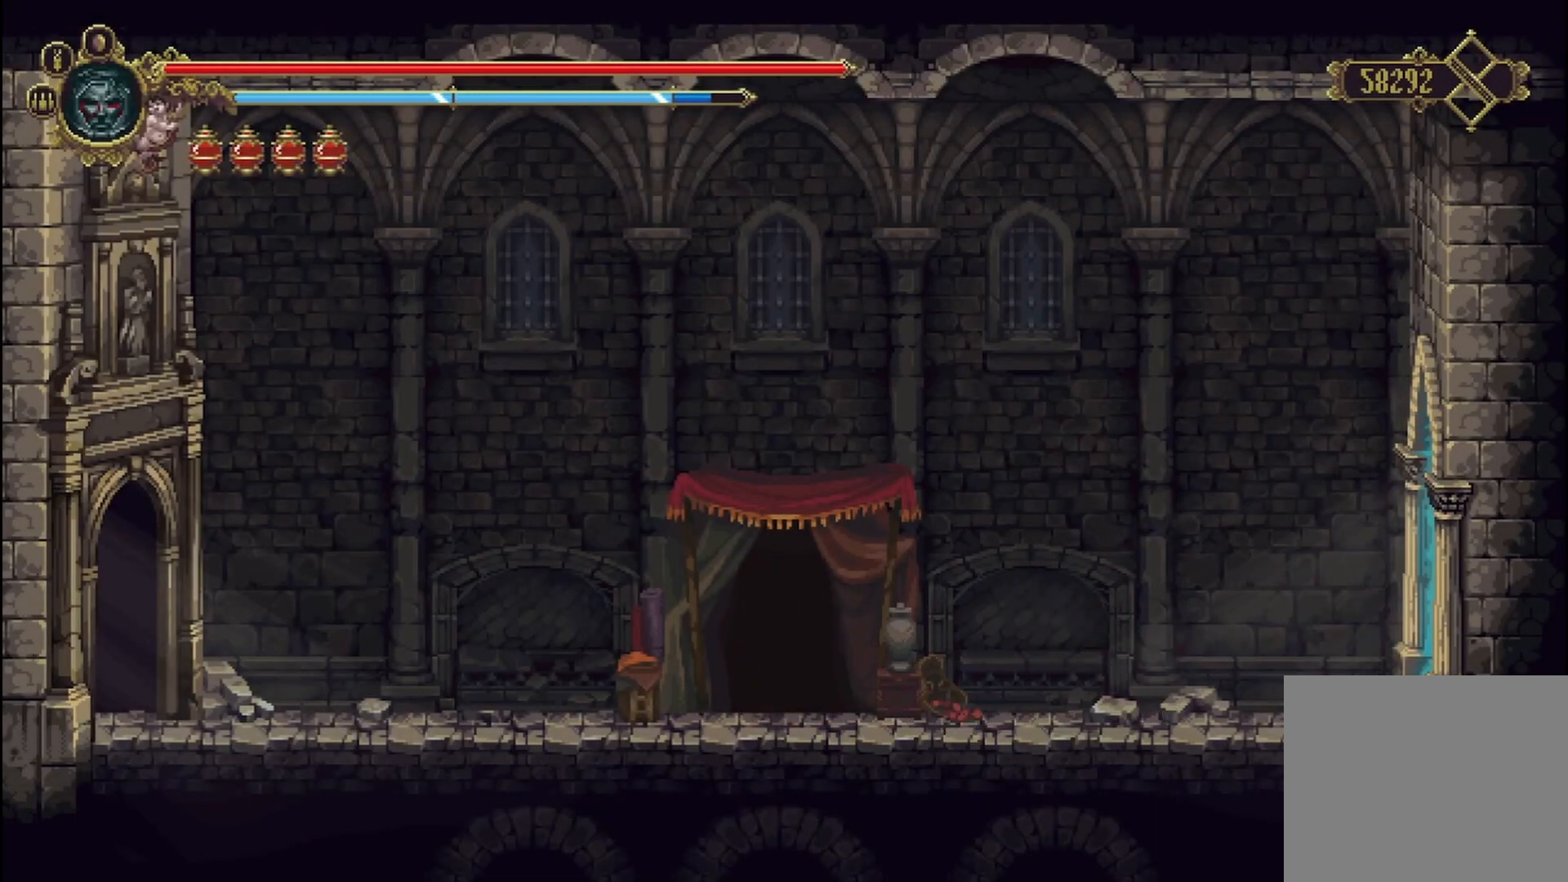
{"buttons": [], "left_stick": "center", "right_stick": "center", "events": []}
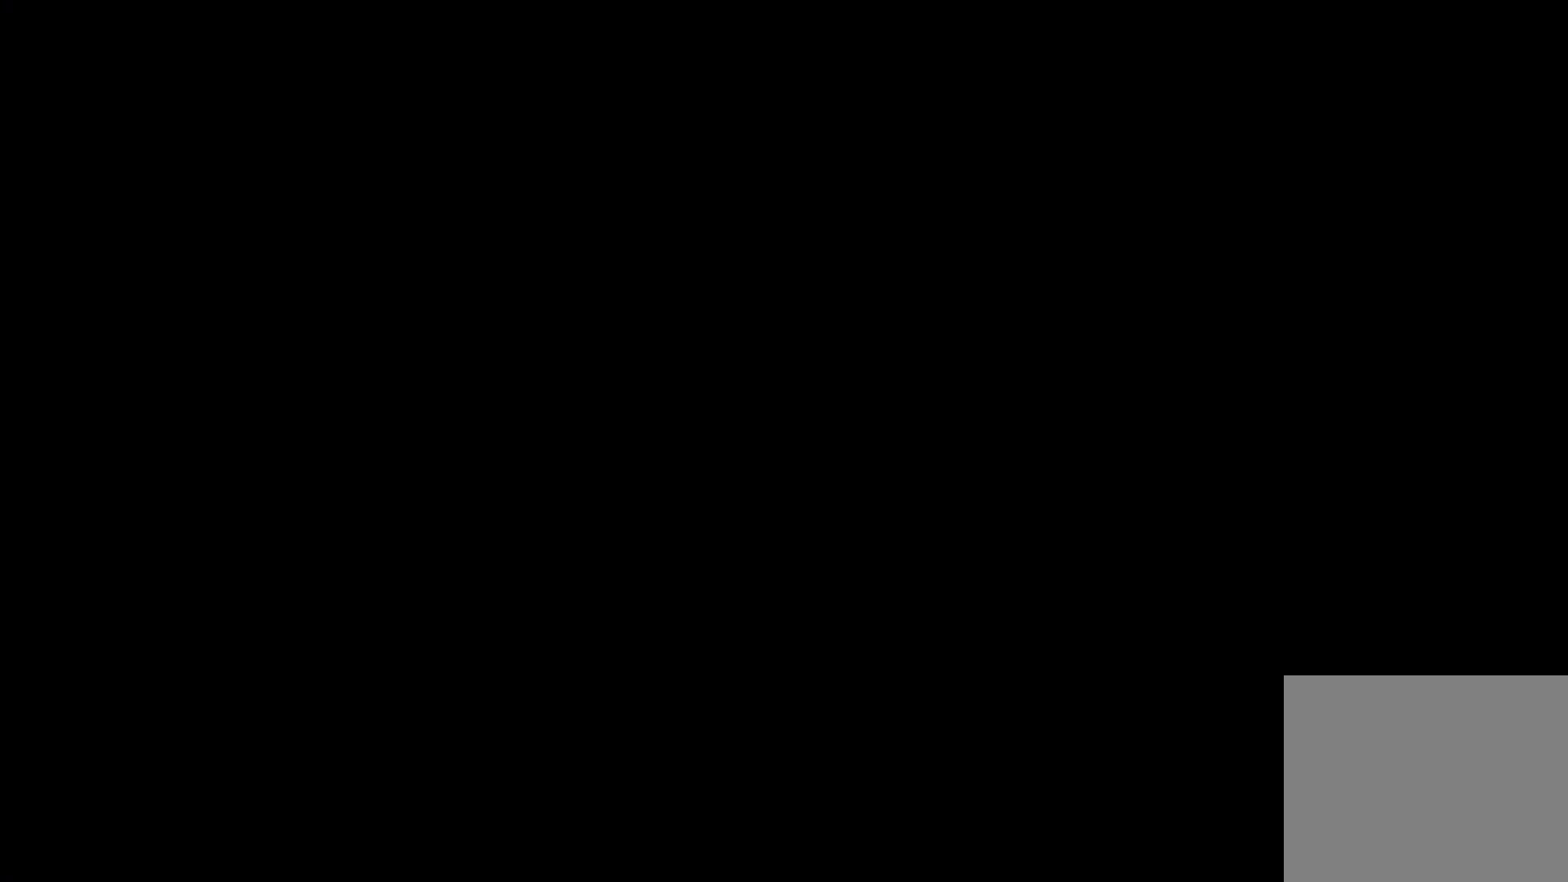
{"buttons": [], "left_stick": "center", "right_stick": "center", "events": []}
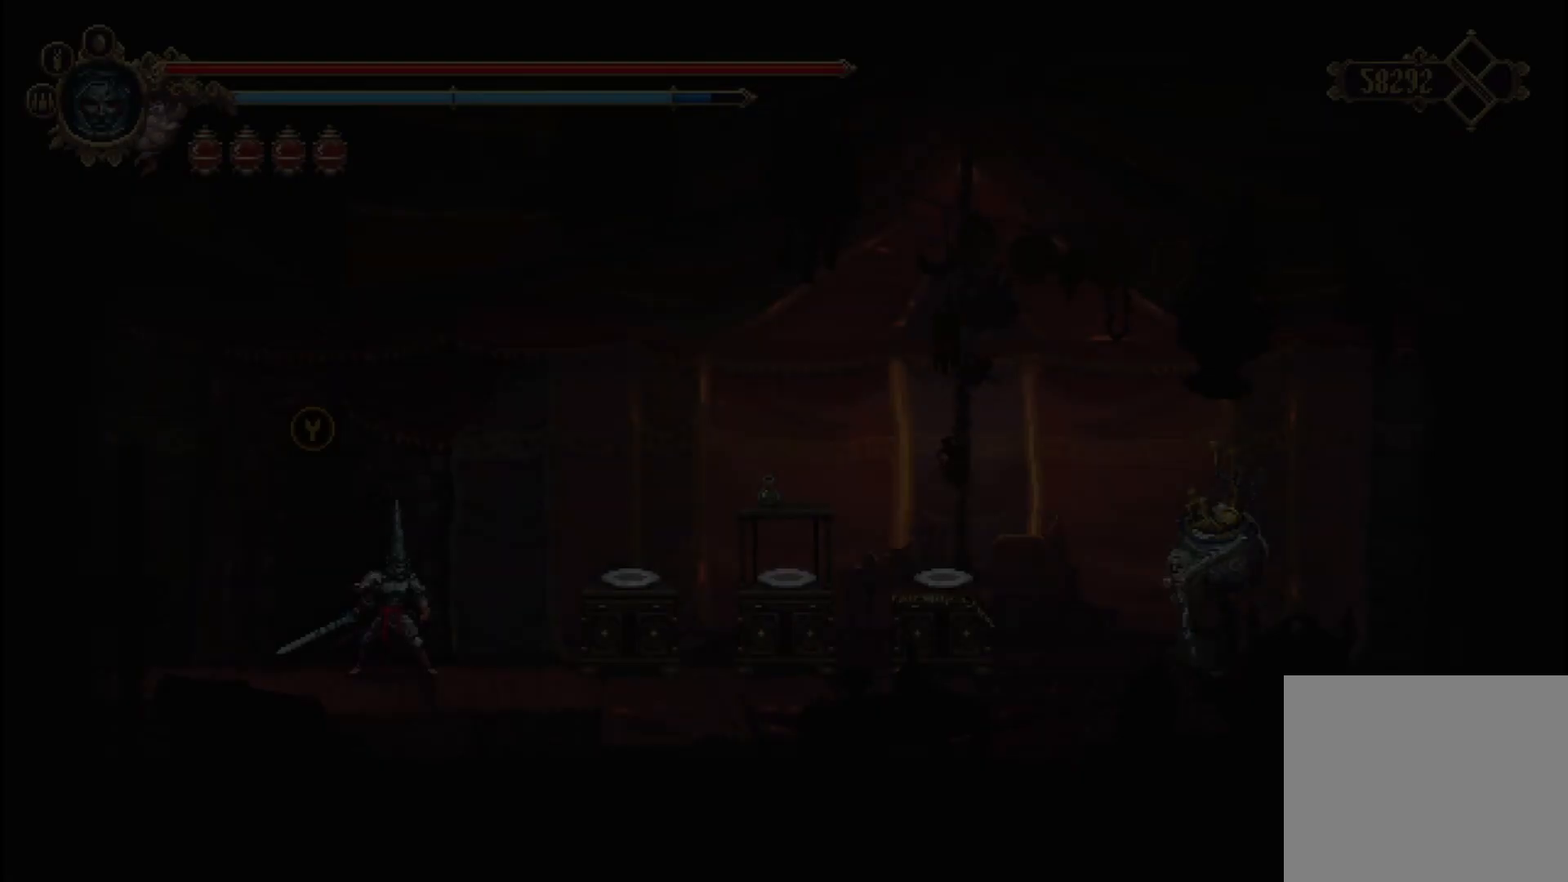
{"buttons": [], "left_stick": "center", "right_stick": "center", "events": []}
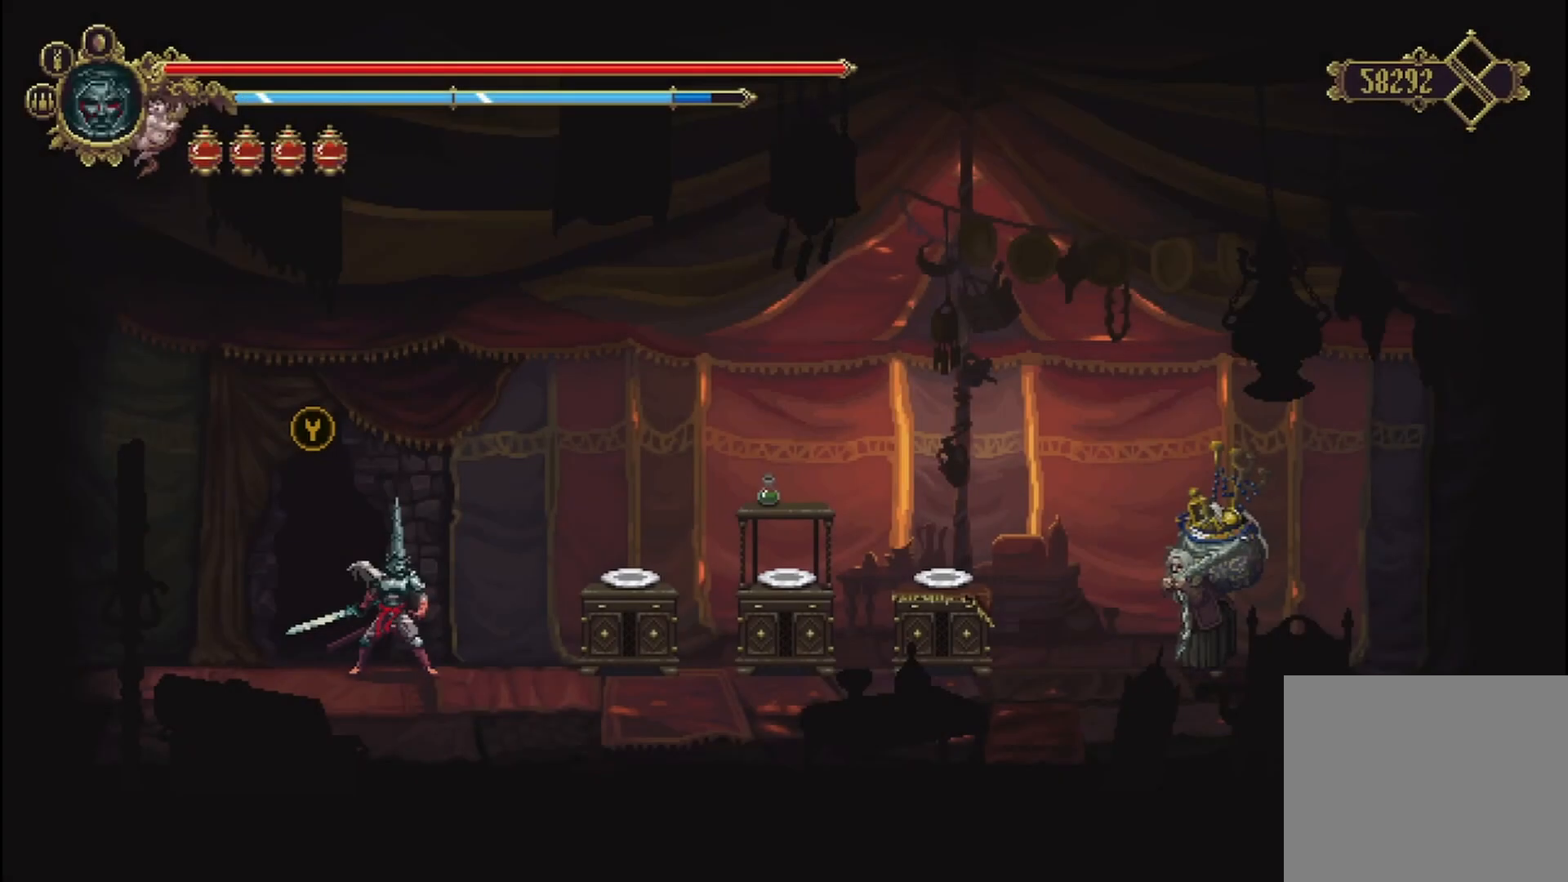
{"buttons": [], "left_stick": "right", "right_stick": "center", "events": [[458, "left_stick", "right"]]}
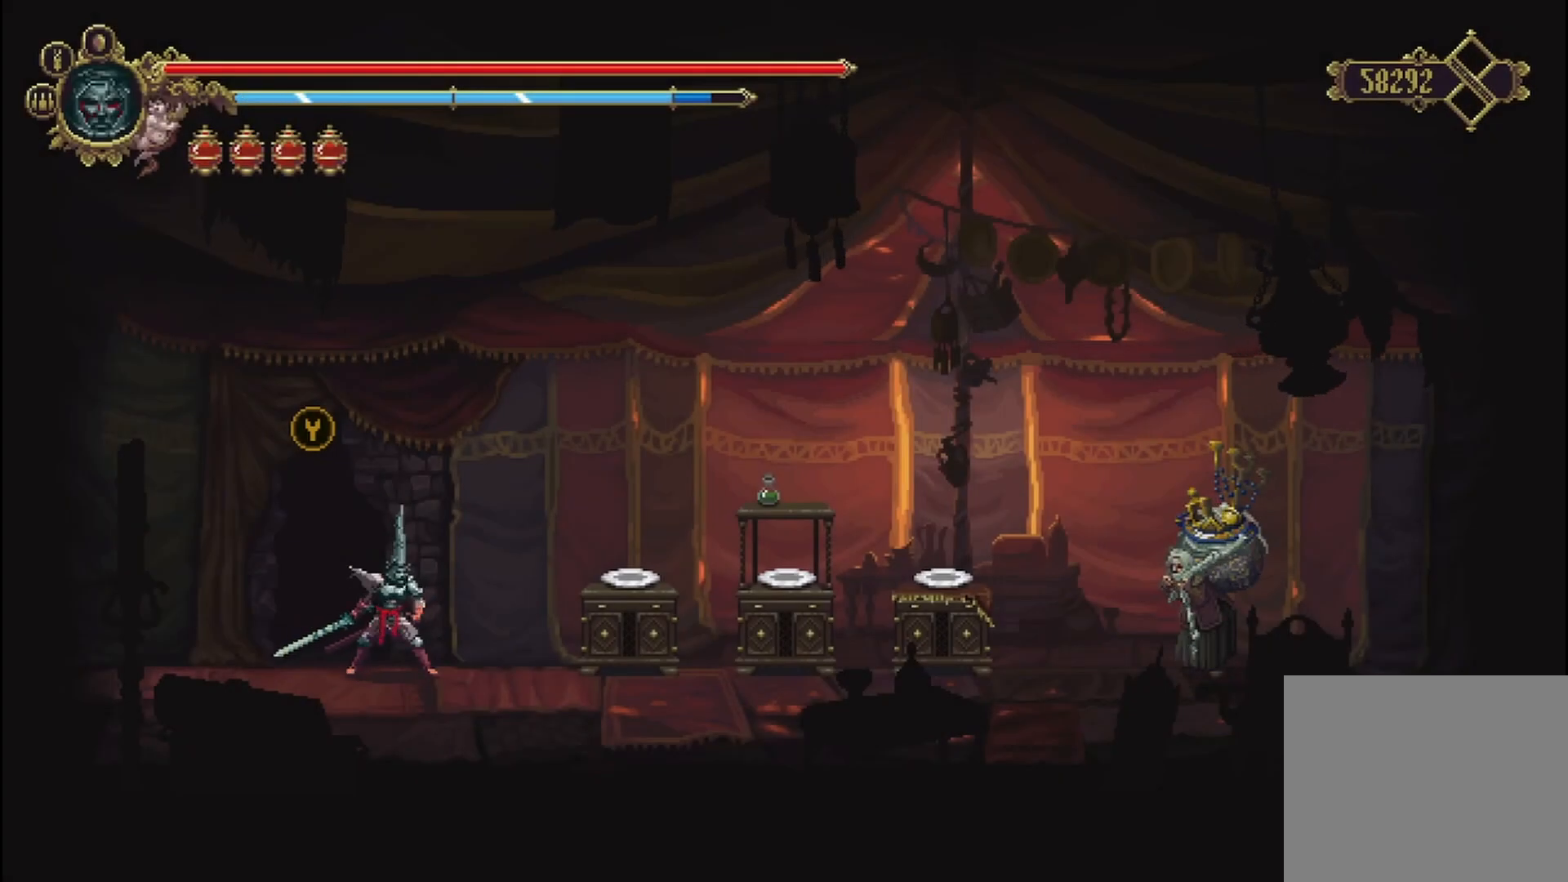
{"buttons": [], "left_stick": "right", "right_stick": "center", "events": [[167, "R2", "down"], [375, "R2", "up"]]}
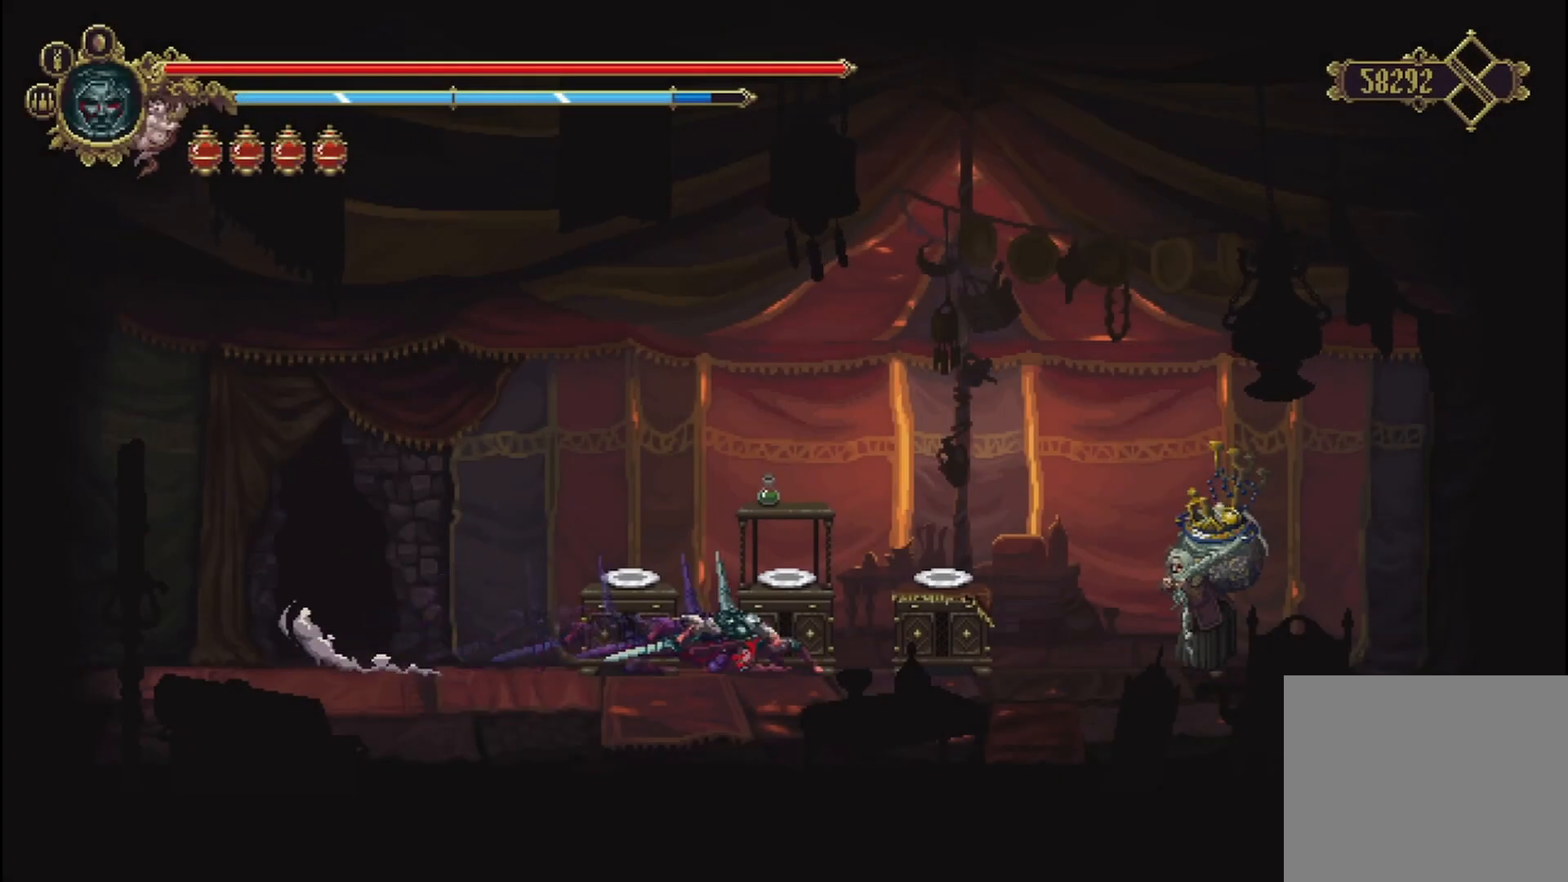
{"buttons": [], "left_stick": "right", "right_stick": "center", "events": []}
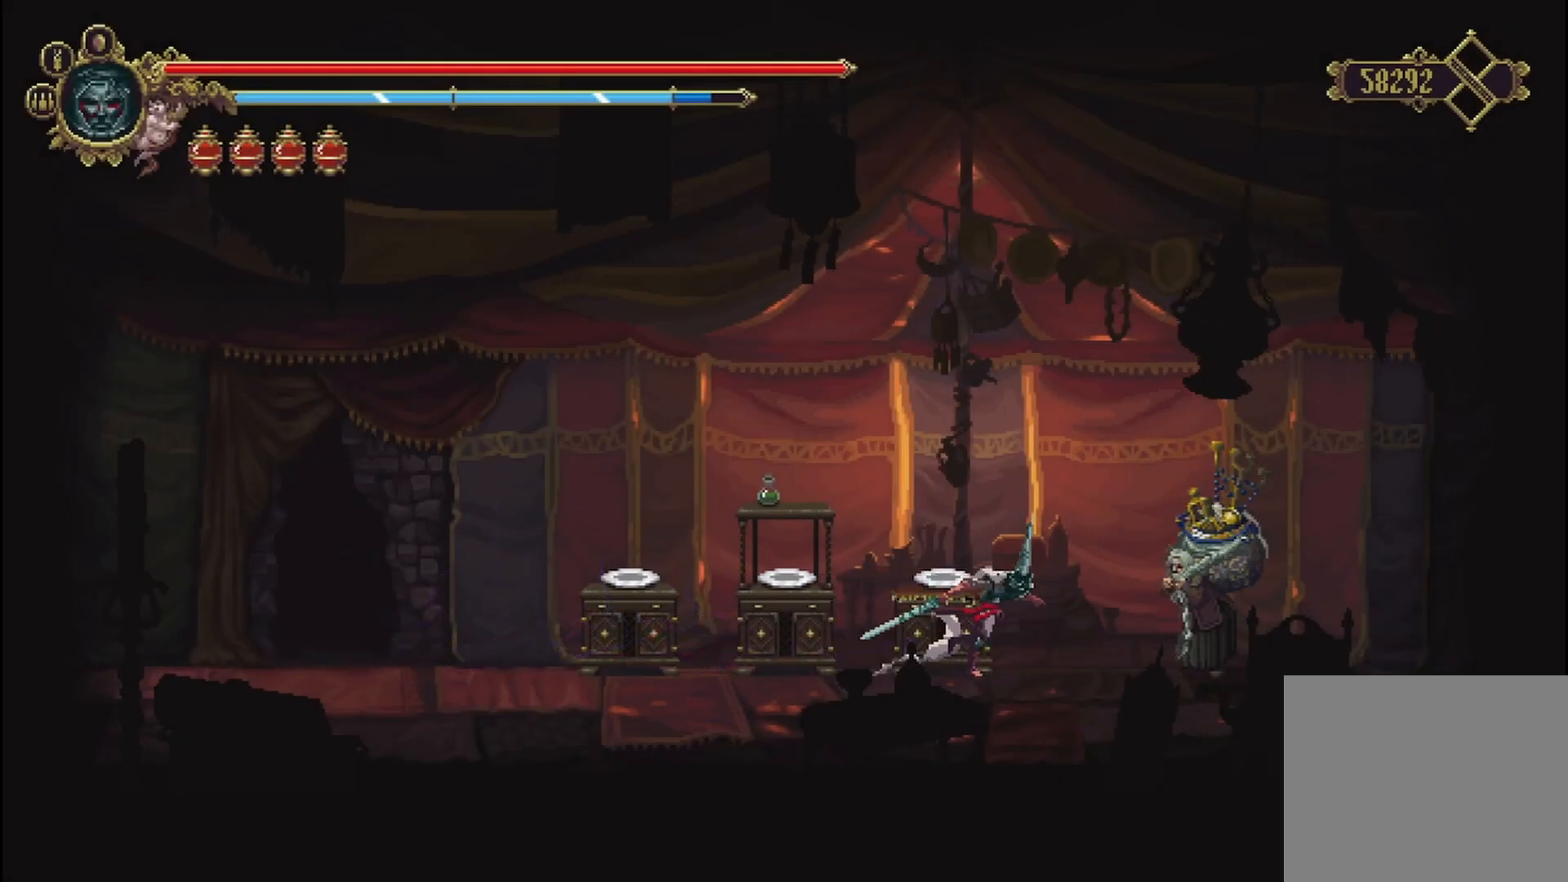
{"buttons": ["Y"], "left_stick": "center", "right_stick": "center", "events": [[417, "Y", "down"], [417, "left_stick", "center"]]}